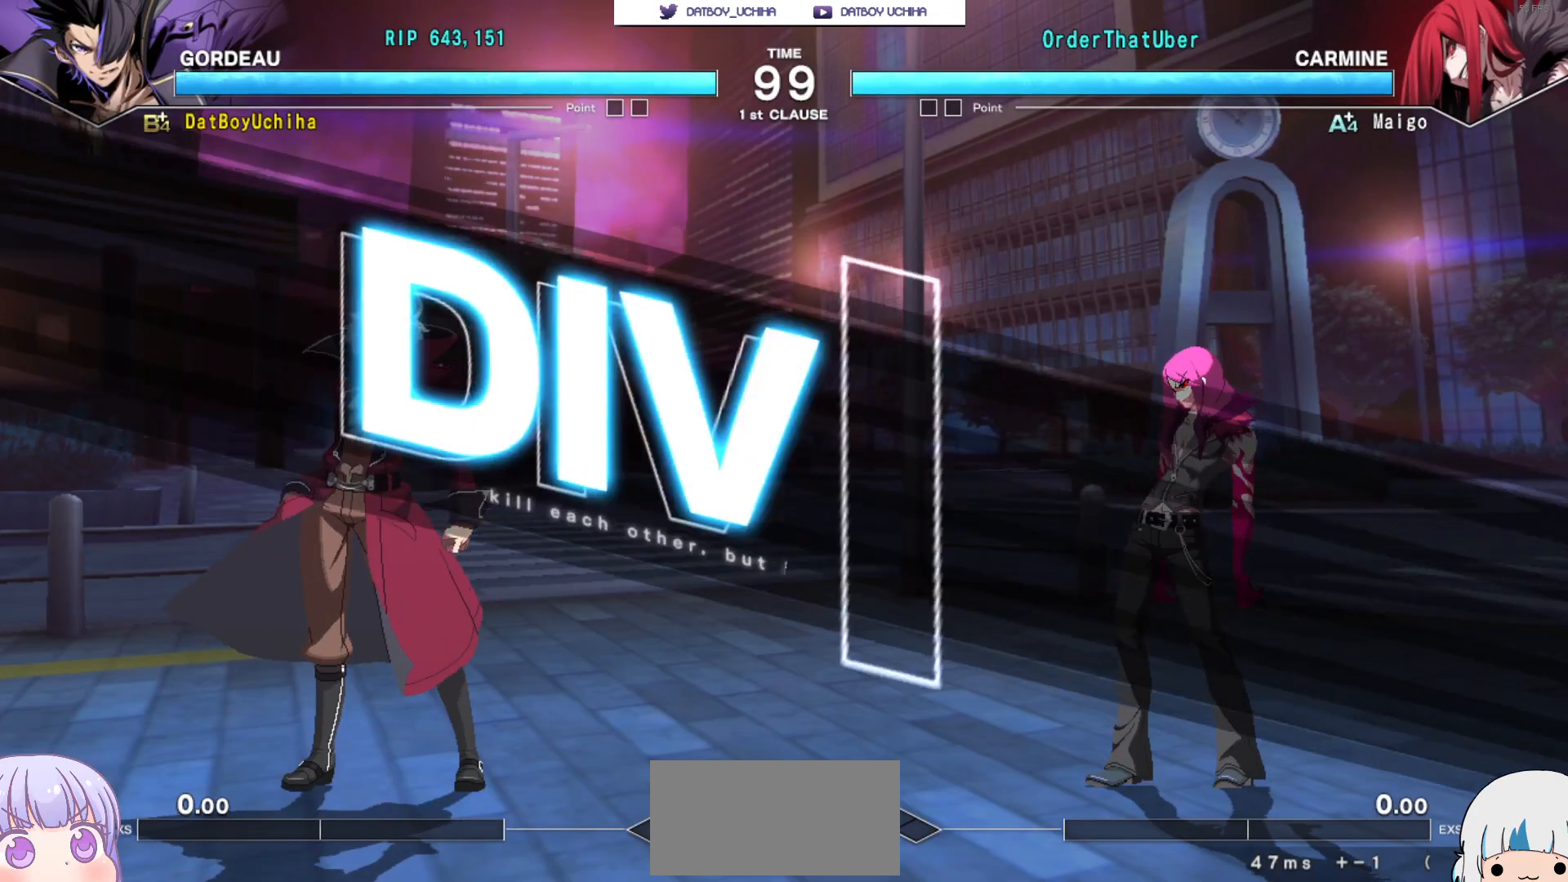
Gameplay with a controller (arcade stick); each line is a JSON object with the inputs held at the frame after it (dt_ms = milliseconds from this image to that frame). "events" lists button and stick changes between this image and that frame as [ms after this image, input, new state], when the widget could be followed in between. Not read: L3 R3 left_stick.
{"dt_ms": 500, "buttons": [], "events": []}
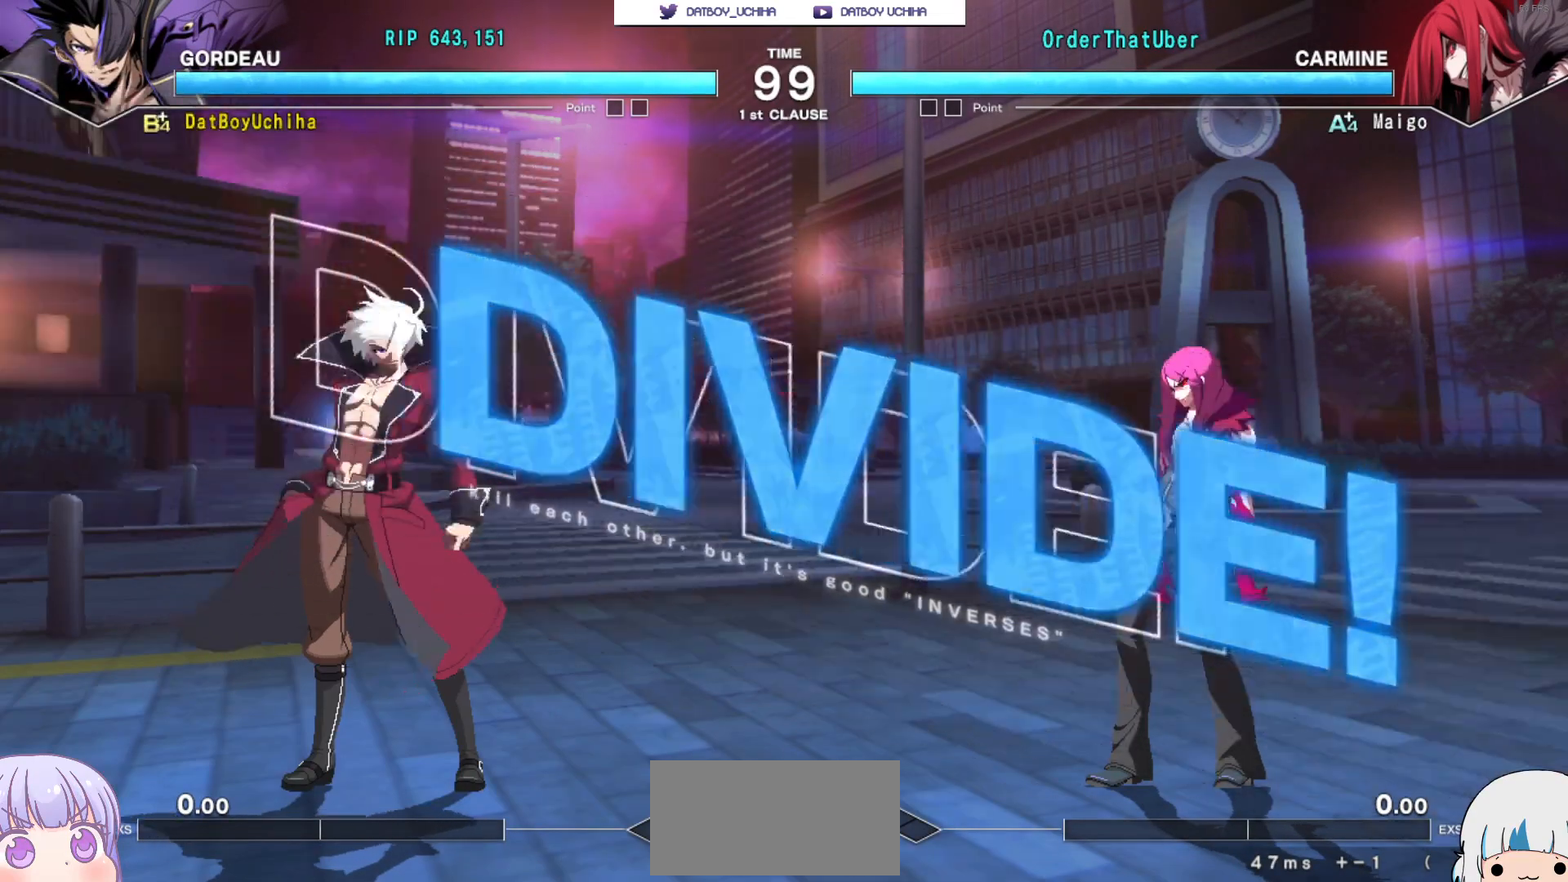
{"dt_ms": 500, "buttons": [], "events": []}
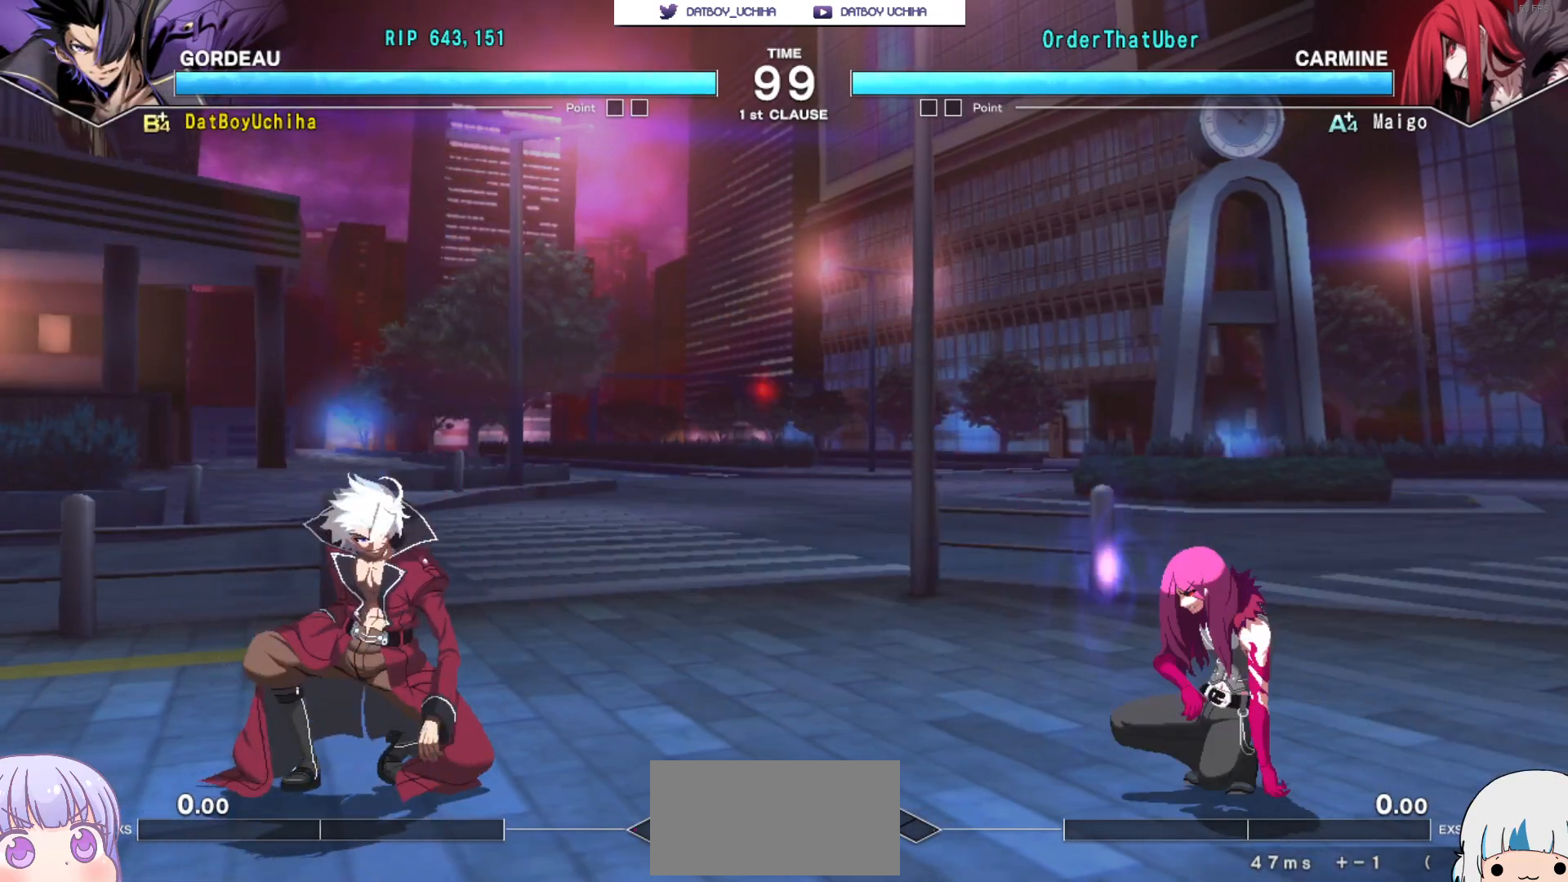
{"dt_ms": 500, "buttons": [], "events": [[117, "TRIANGLE", "down"], [133, "CROSS", "down"], [200, "CROSS", "up"], [217, "TRIANGLE", "up"]]}
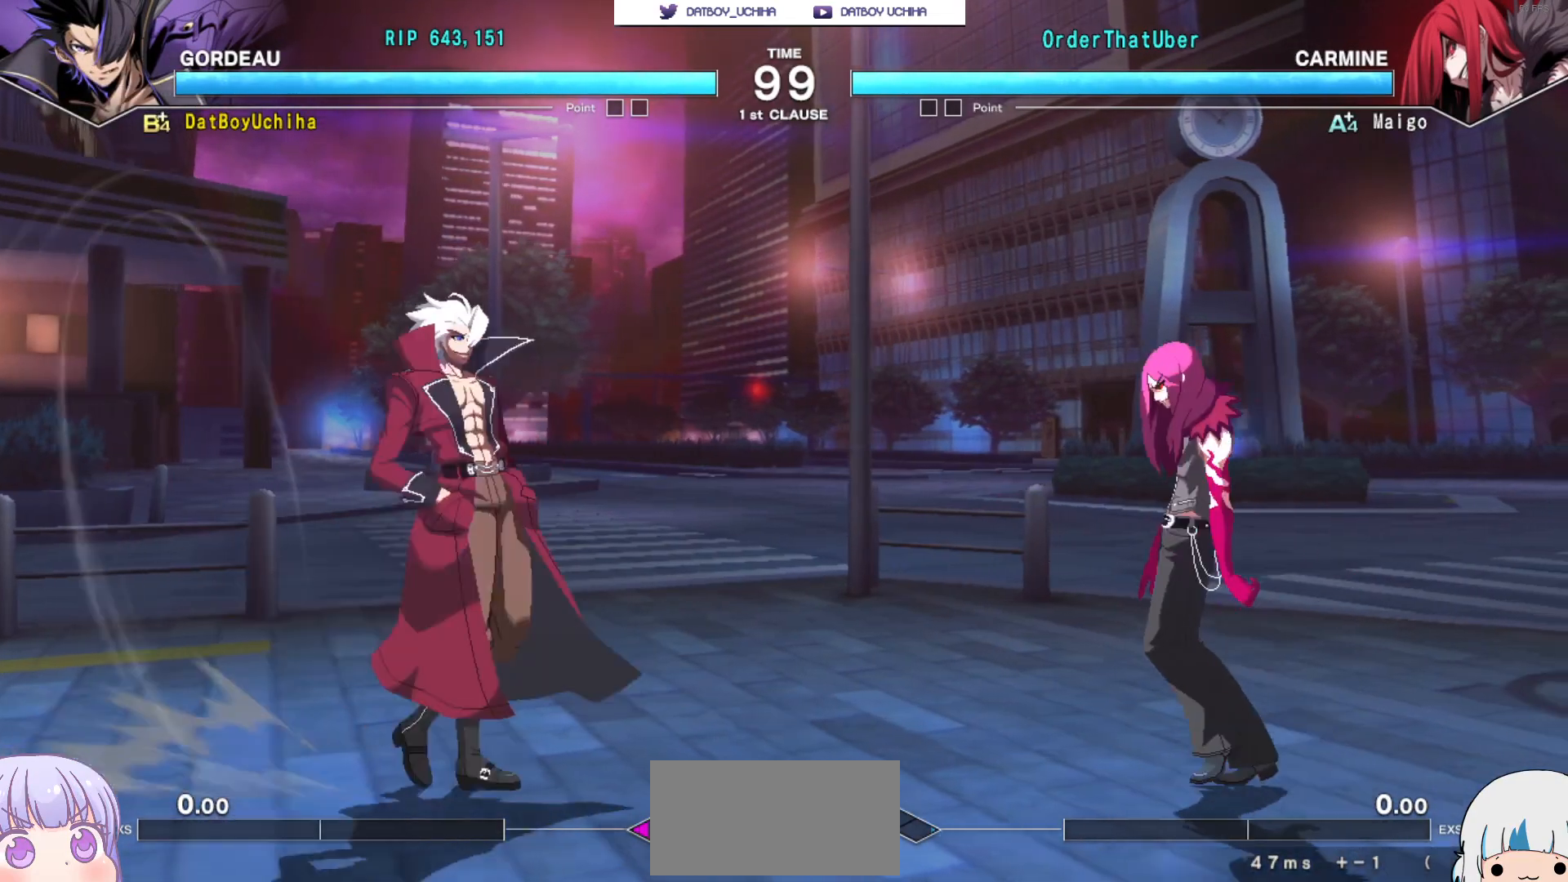
{"dt_ms": 500, "buttons": [], "events": [[17, "R1", "down"], [67, "R1", "up"], [400, "CROSS", "down"], [450, "CROSS", "up"]]}
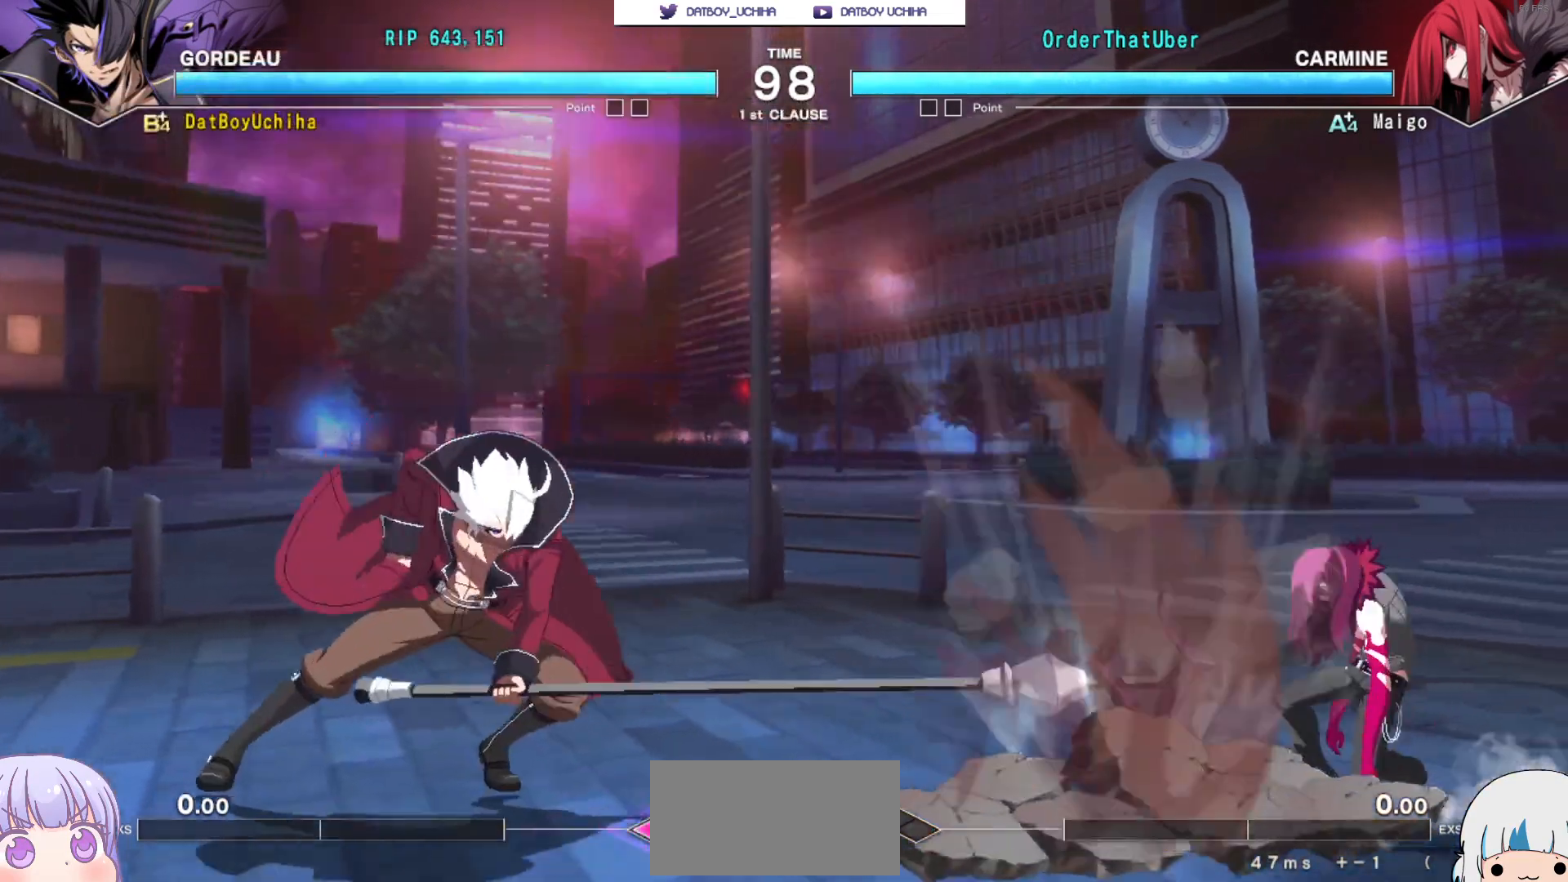
{"dt_ms": 500, "buttons": [], "events": []}
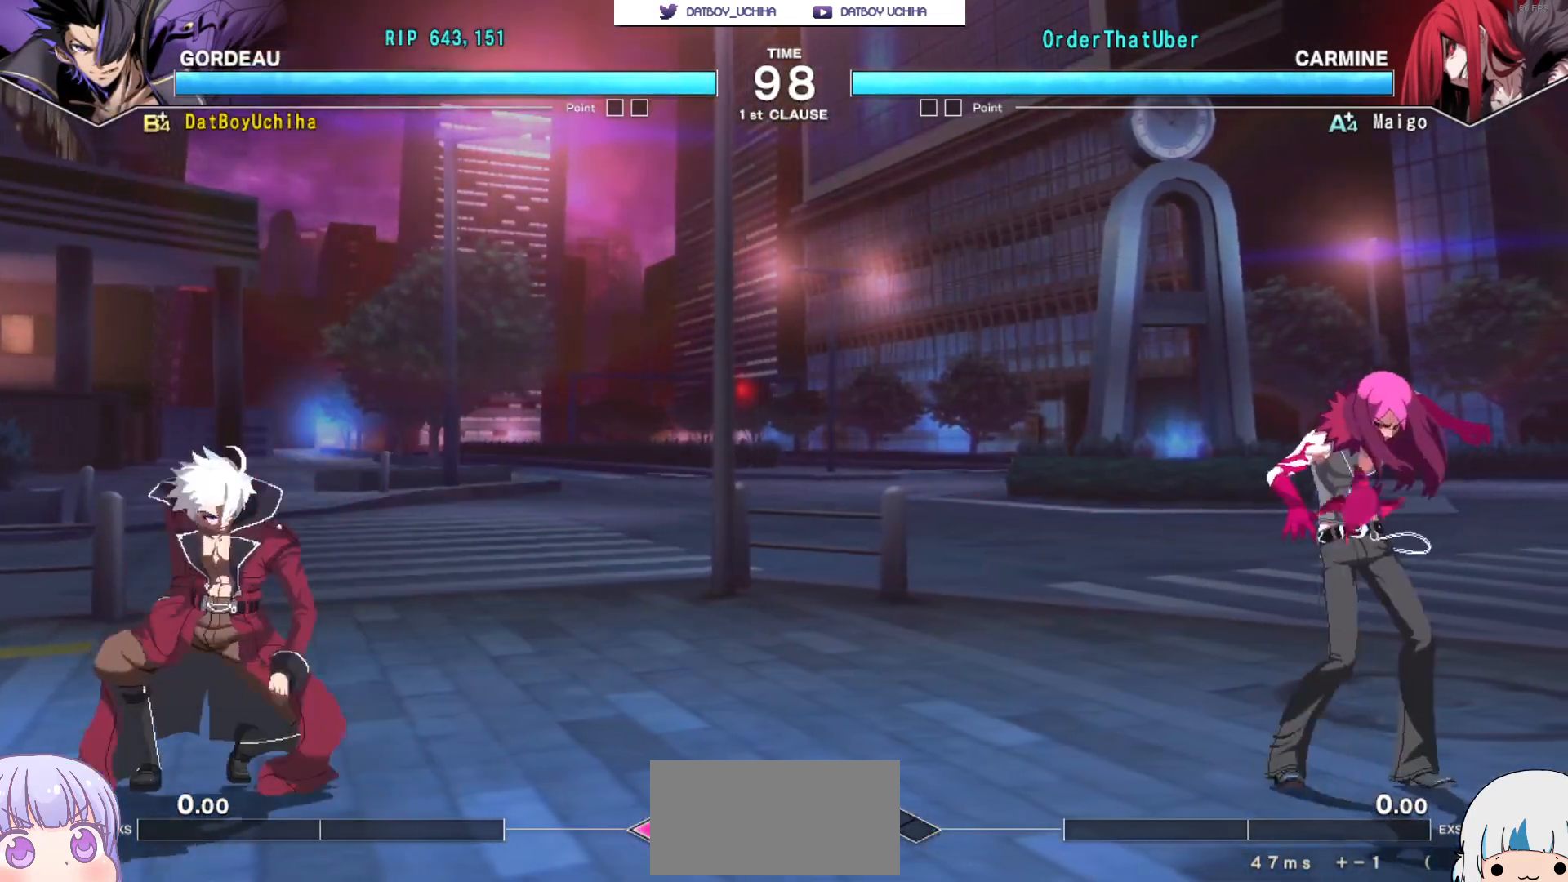
{"dt_ms": 500, "buttons": [], "events": [[250, "CIRCLE", "down"], [317, "CIRCLE", "up"]]}
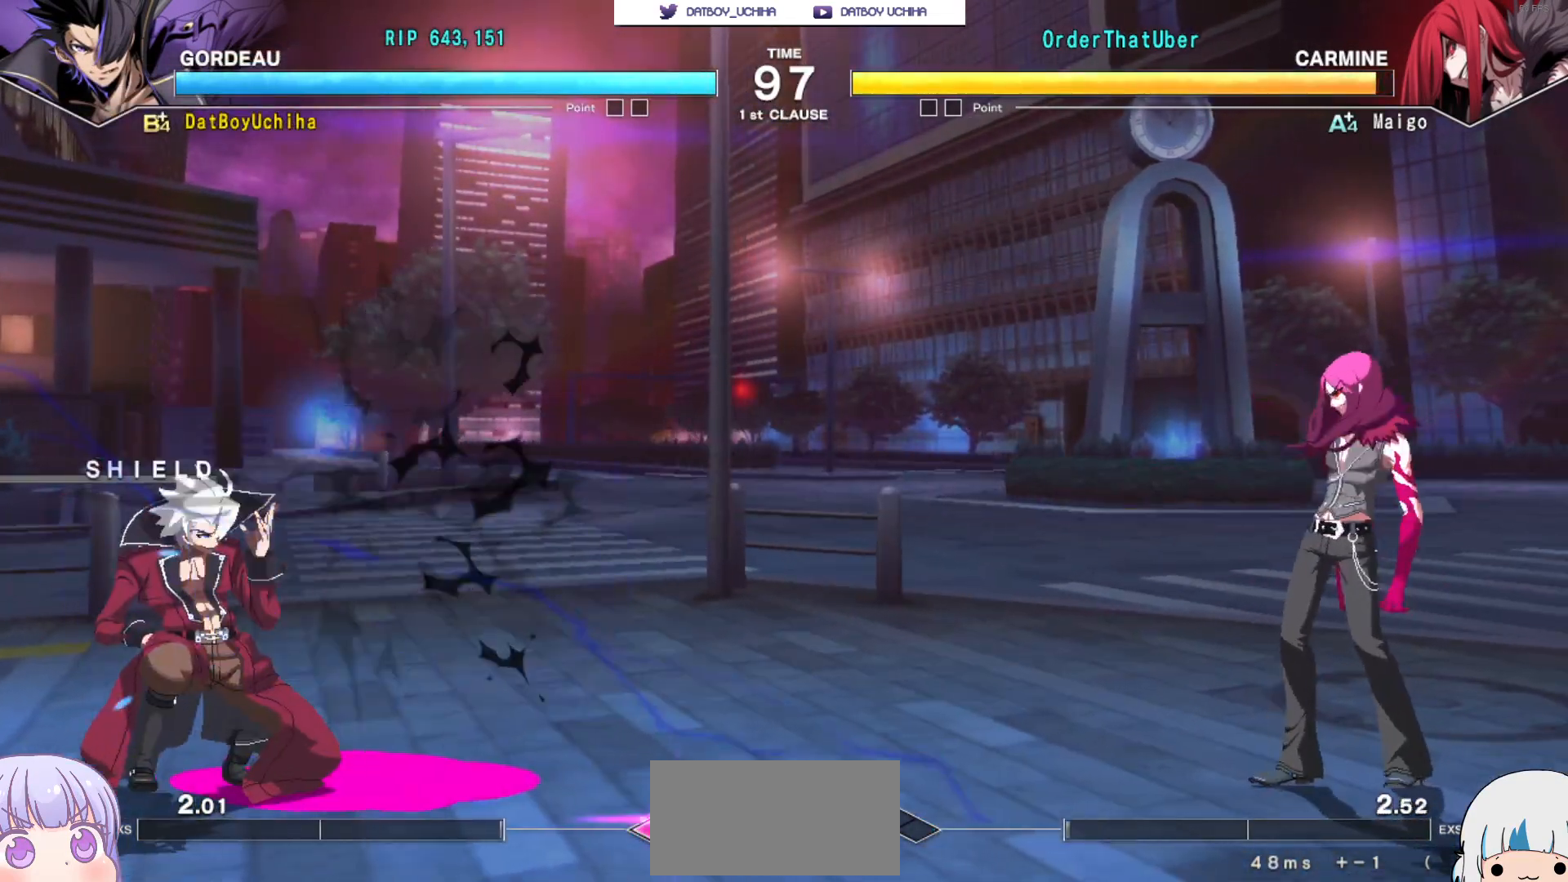
{"dt_ms": 500, "buttons": ["CIRCLE"], "events": [[167, "CROSS", "down"], [183, "TRIANGLE", "down"], [217, "CROSS", "up"], [233, "TRIANGLE", "up"], [467, "CIRCLE", "down"]]}
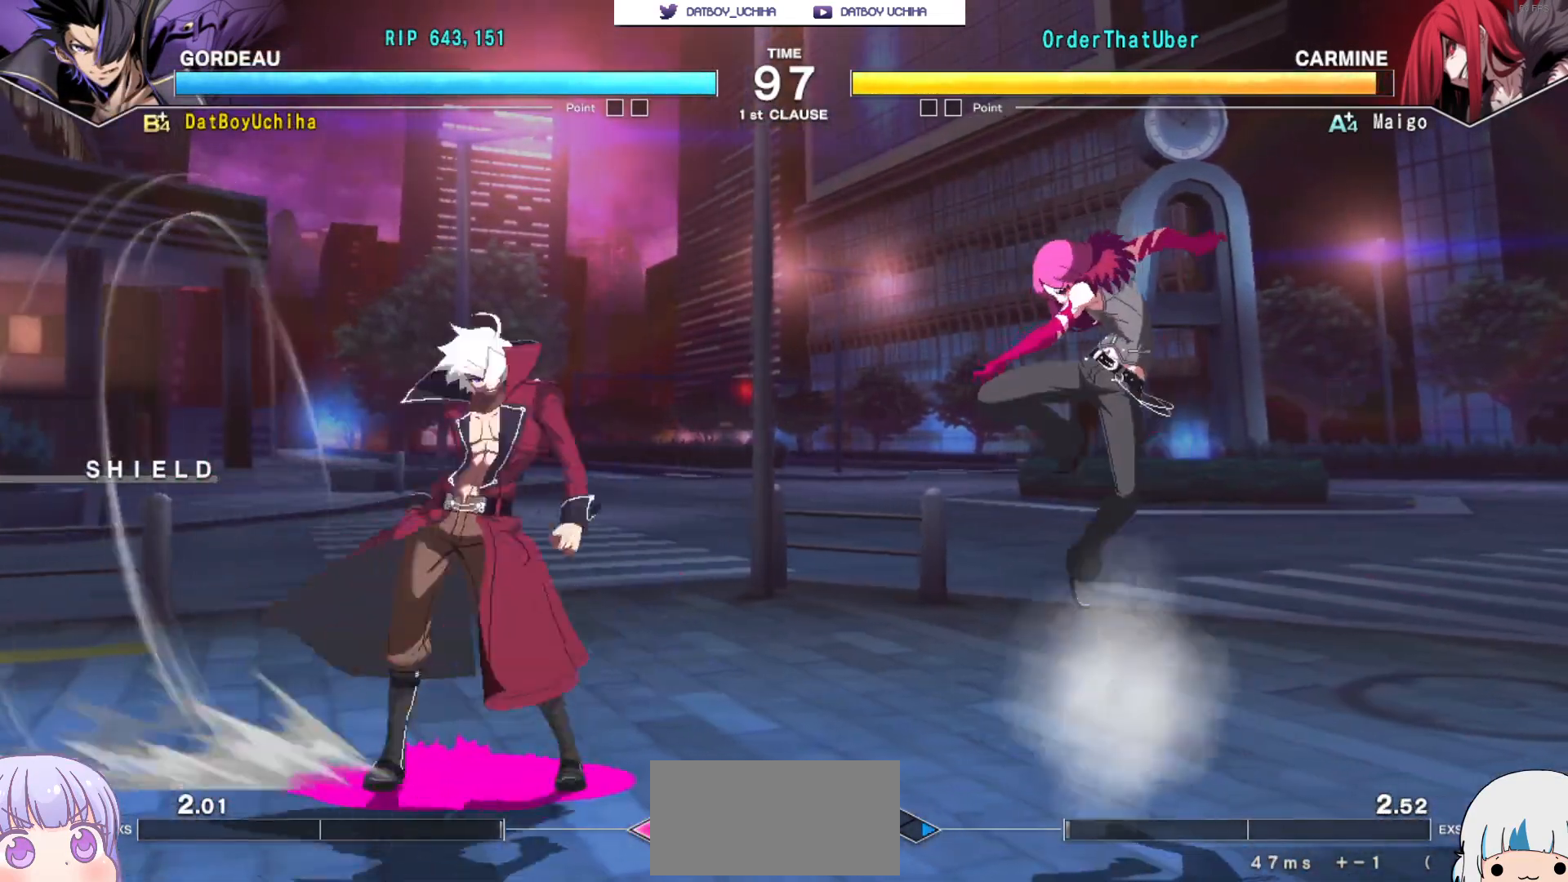
{"dt_ms": 500, "buttons": [], "events": [[33, "CIRCLE", "up"], [117, "TRIANGLE", "down"], [167, "TRIANGLE", "up"]]}
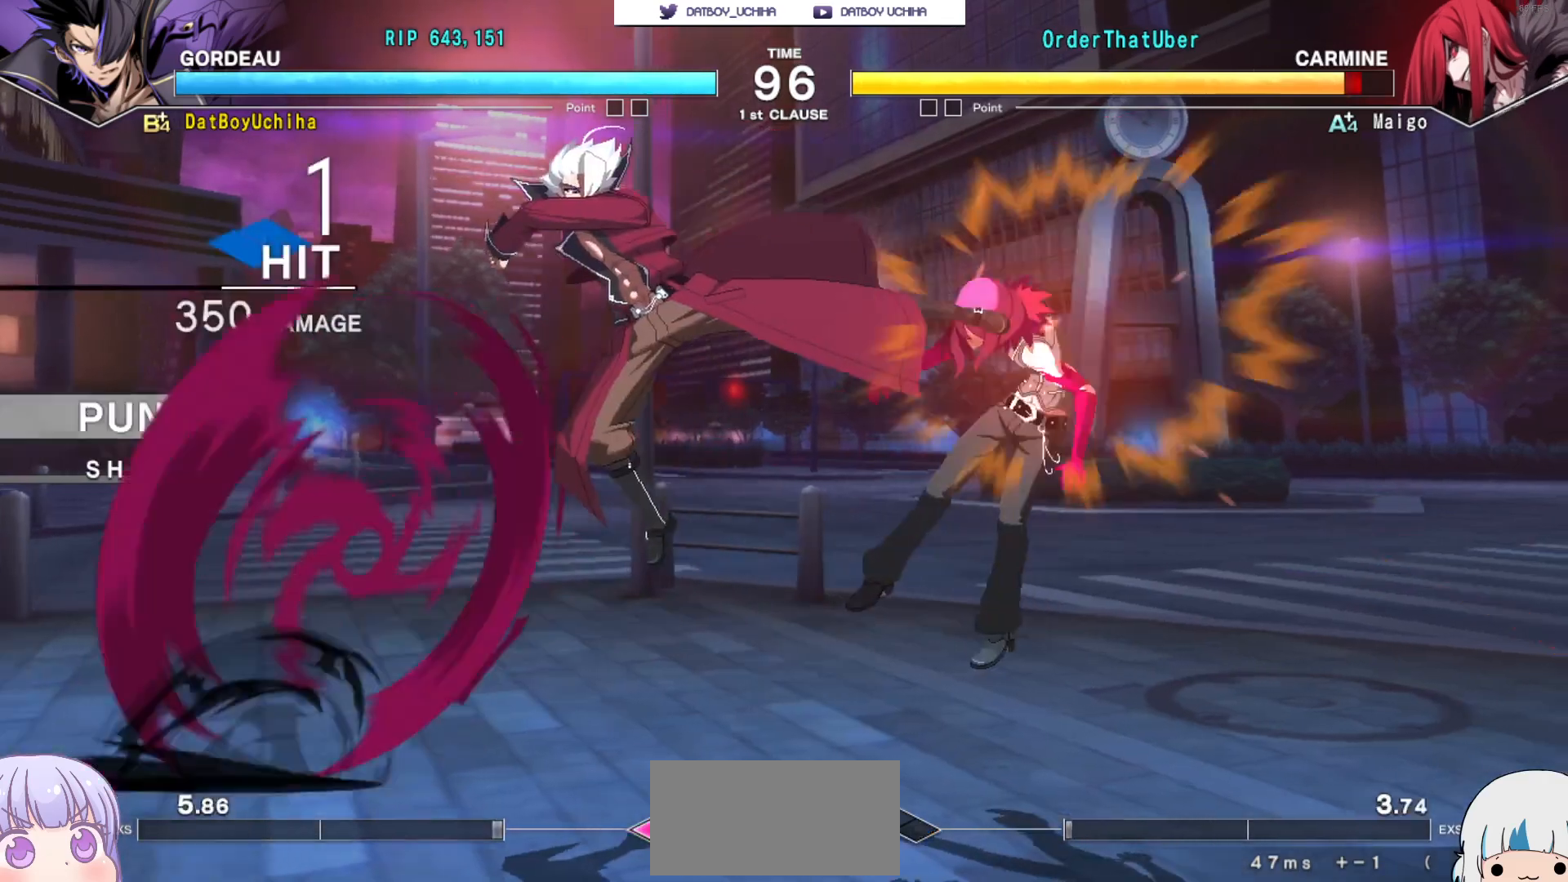
{"dt_ms": 500, "buttons": ["CROSS"], "events": [[450, "CROSS", "down"]]}
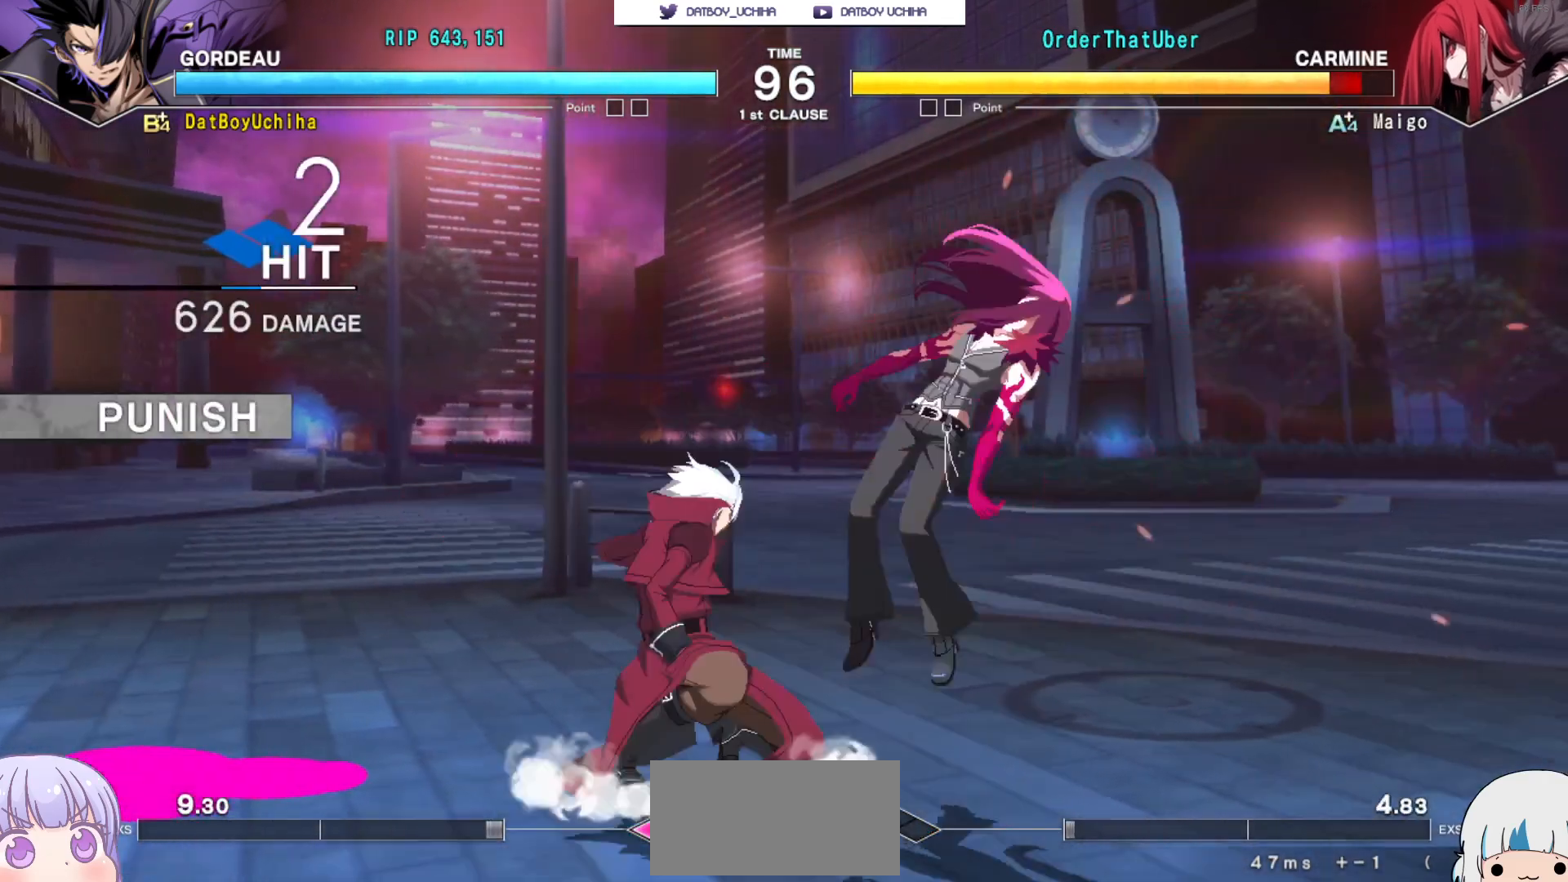
{"dt_ms": 500, "buttons": [], "events": [[17, "CROSS", "up"], [100, "TRIANGLE", "down"], [167, "TRIANGLE", "up"]]}
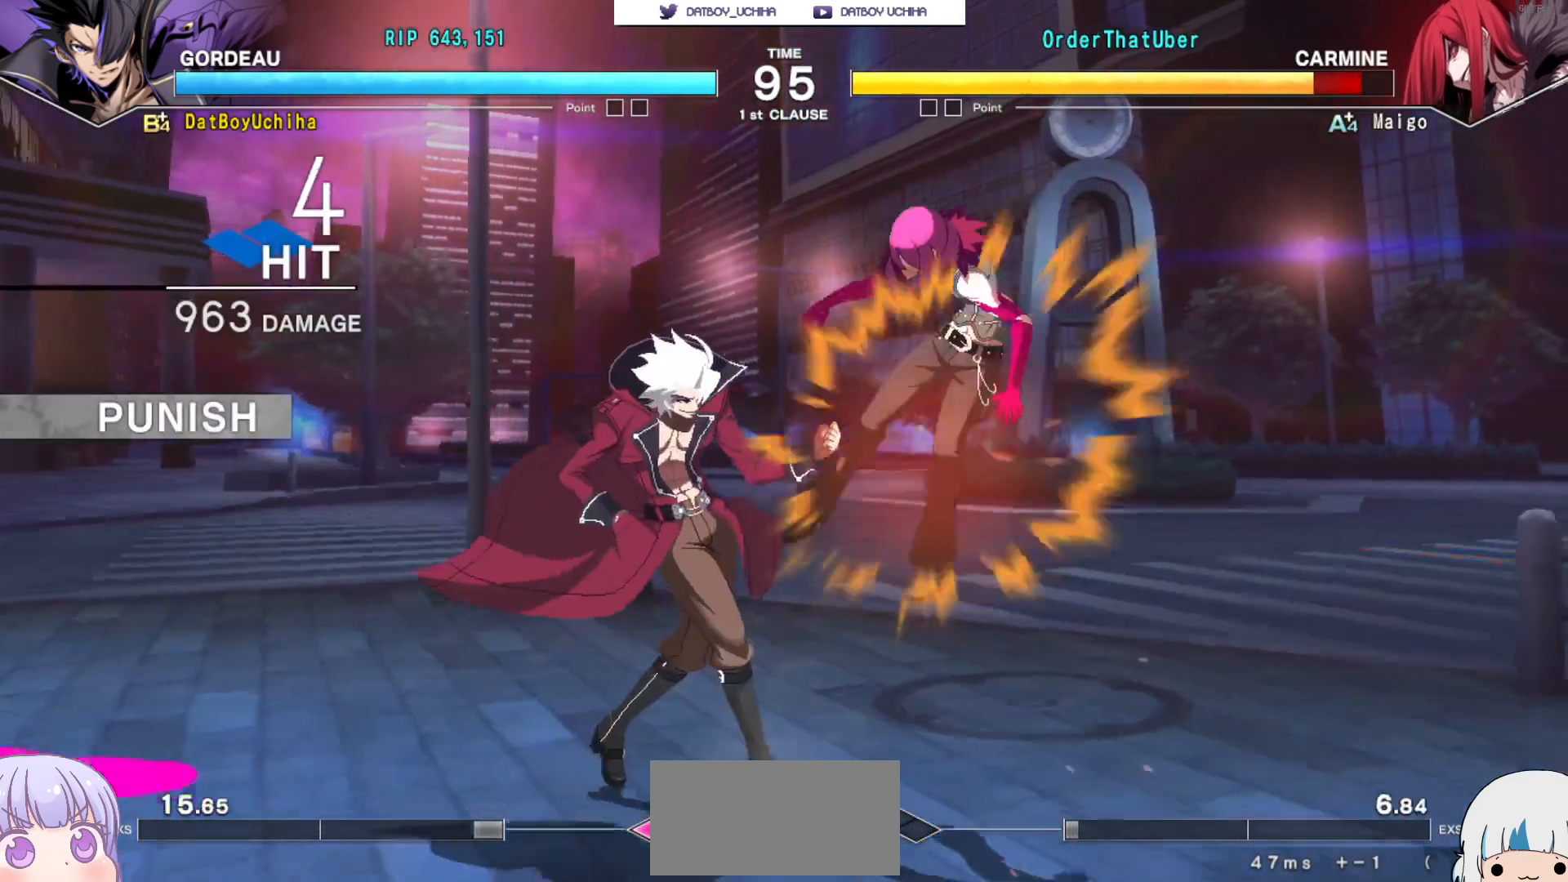
{"dt_ms": 500, "buttons": [], "events": [[250, "TRIANGLE", "down"], [300, "TRIANGLE", "up"]]}
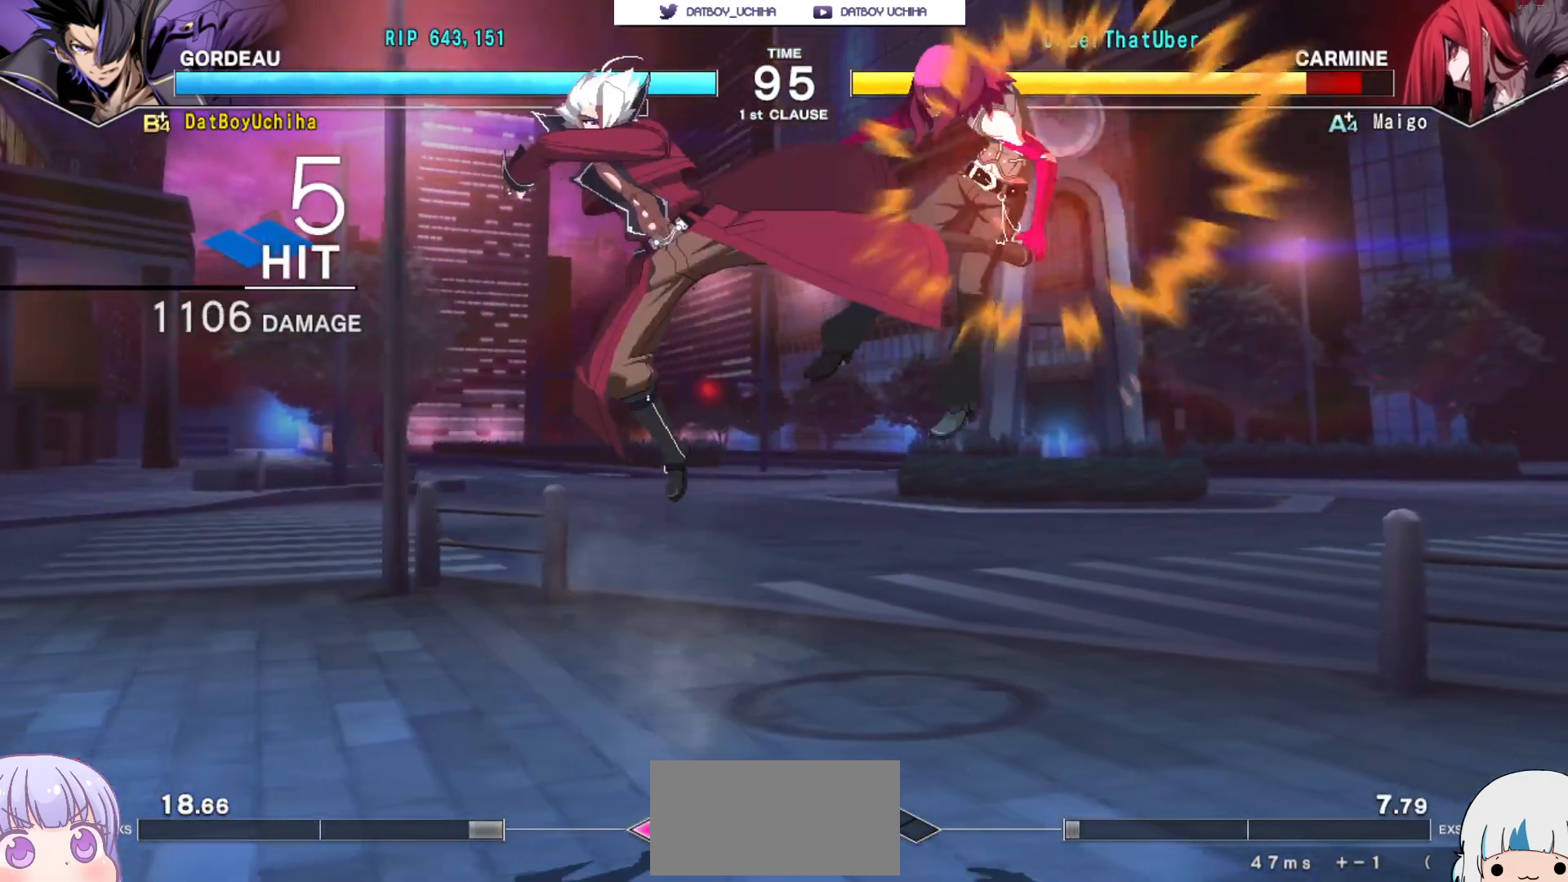
{"dt_ms": 500, "buttons": [], "events": [[283, "R1", "down"], [350, "R1", "up"]]}
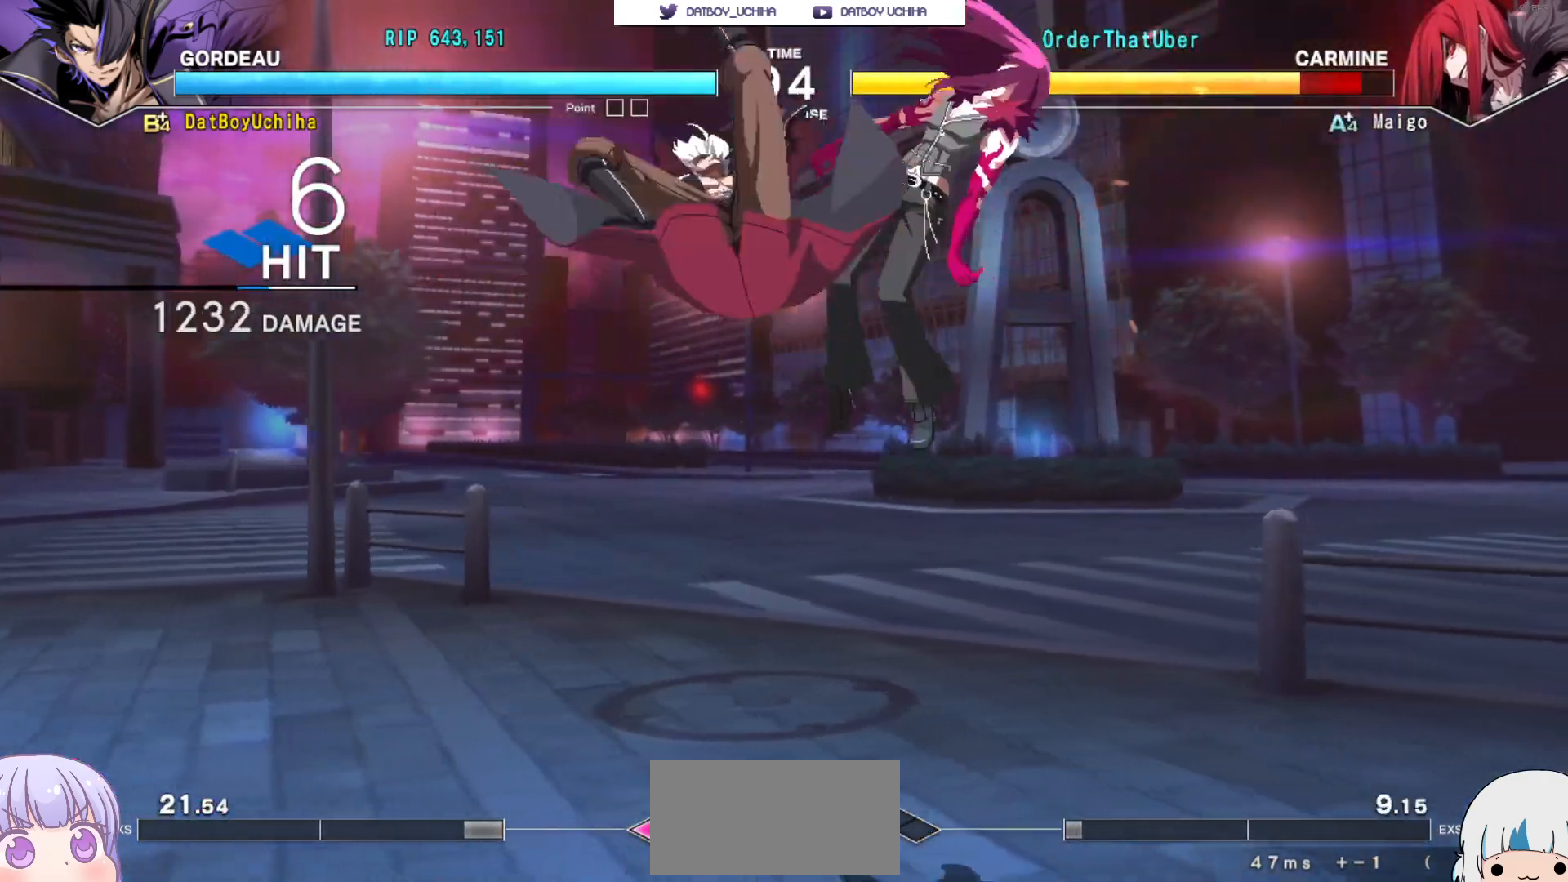
{"dt_ms": 500, "buttons": [], "events": [[167, "TRIANGLE", "down"], [233, "TRIANGLE", "up"], [417, "CROSS", "down"], [500, "CROSS", "up"]]}
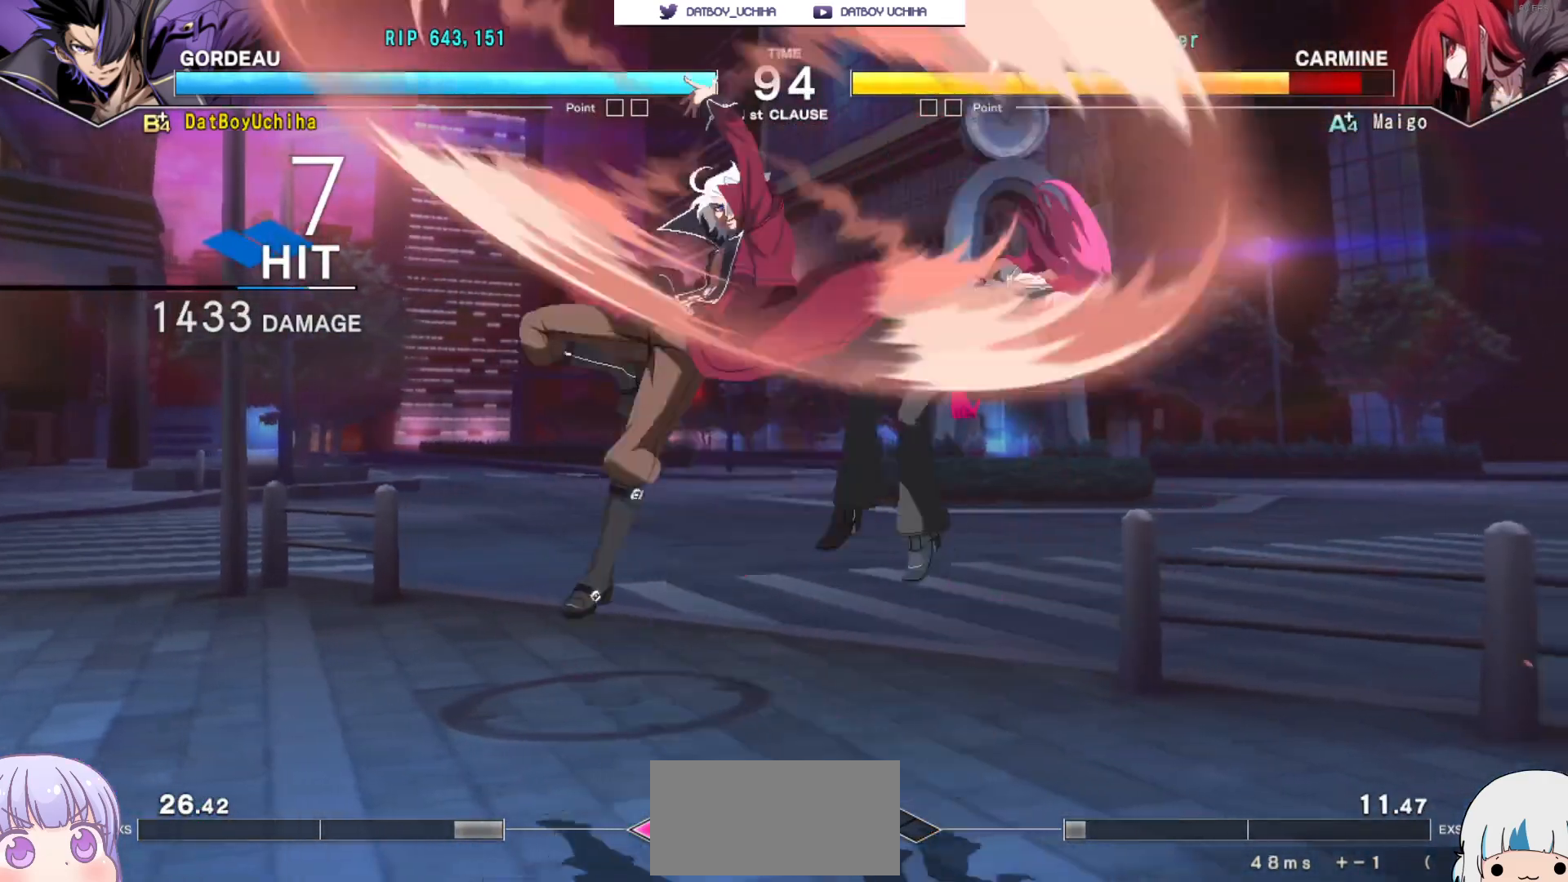
{"dt_ms": 500, "buttons": [], "events": []}
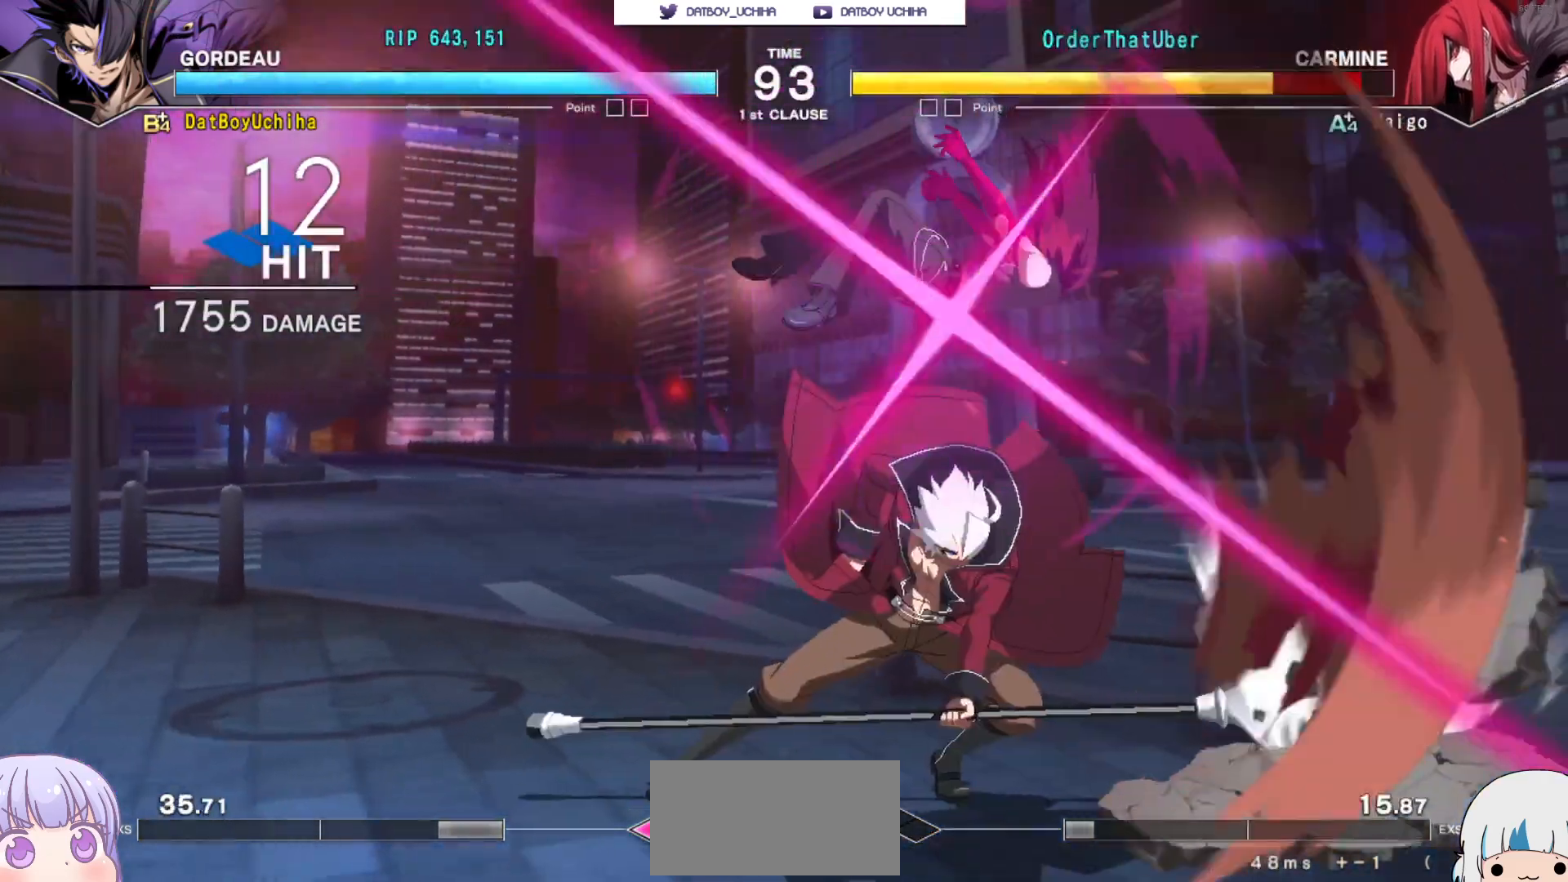
{"dt_ms": 500, "buttons": [], "events": []}
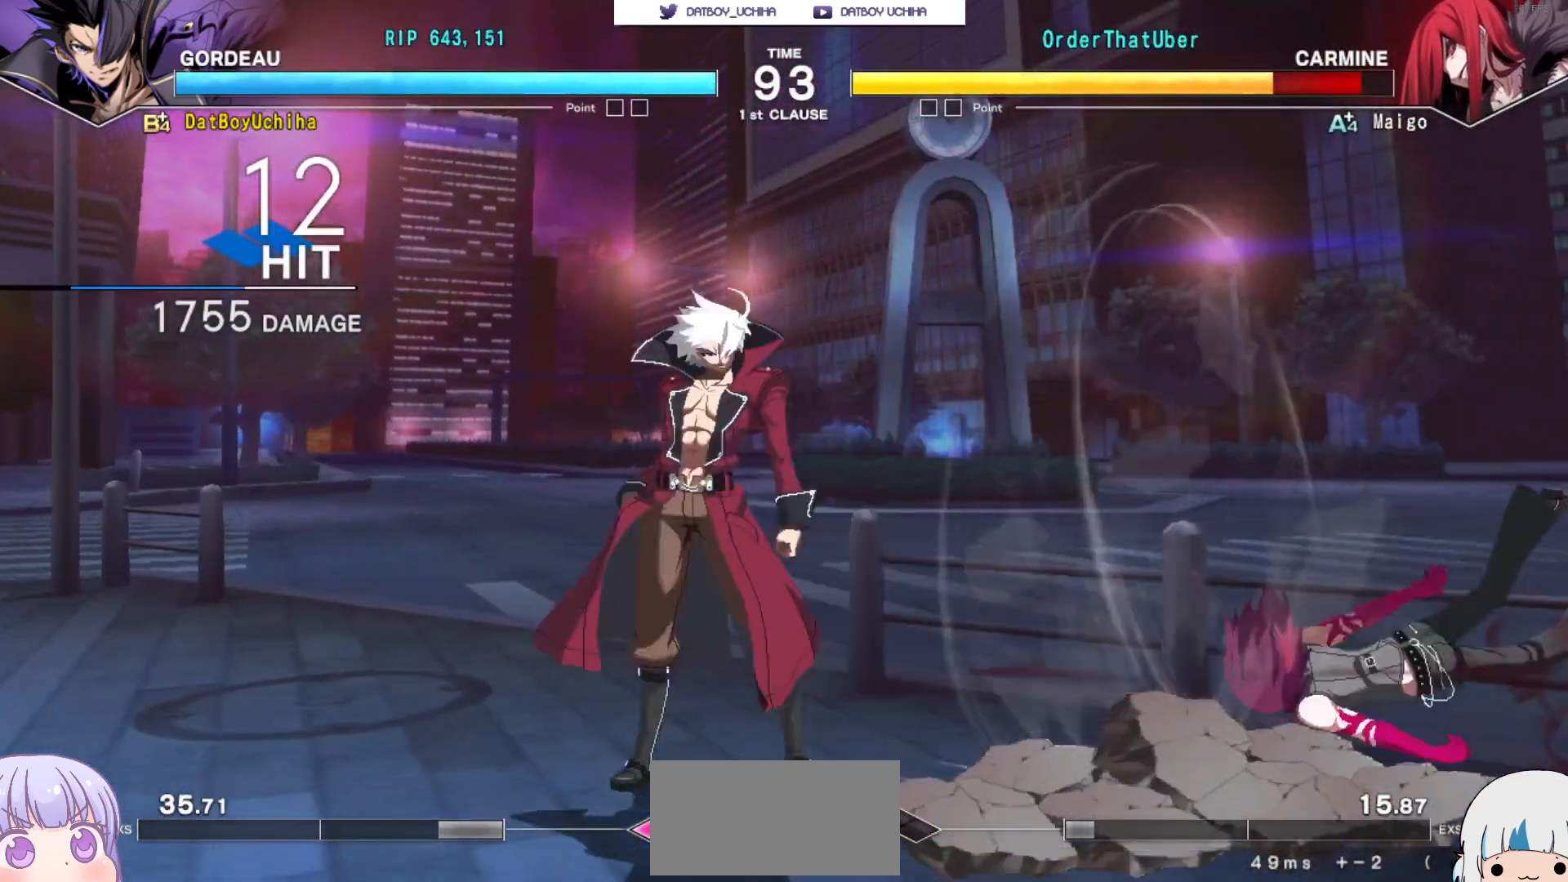
{"dt_ms": 500, "buttons": [], "events": []}
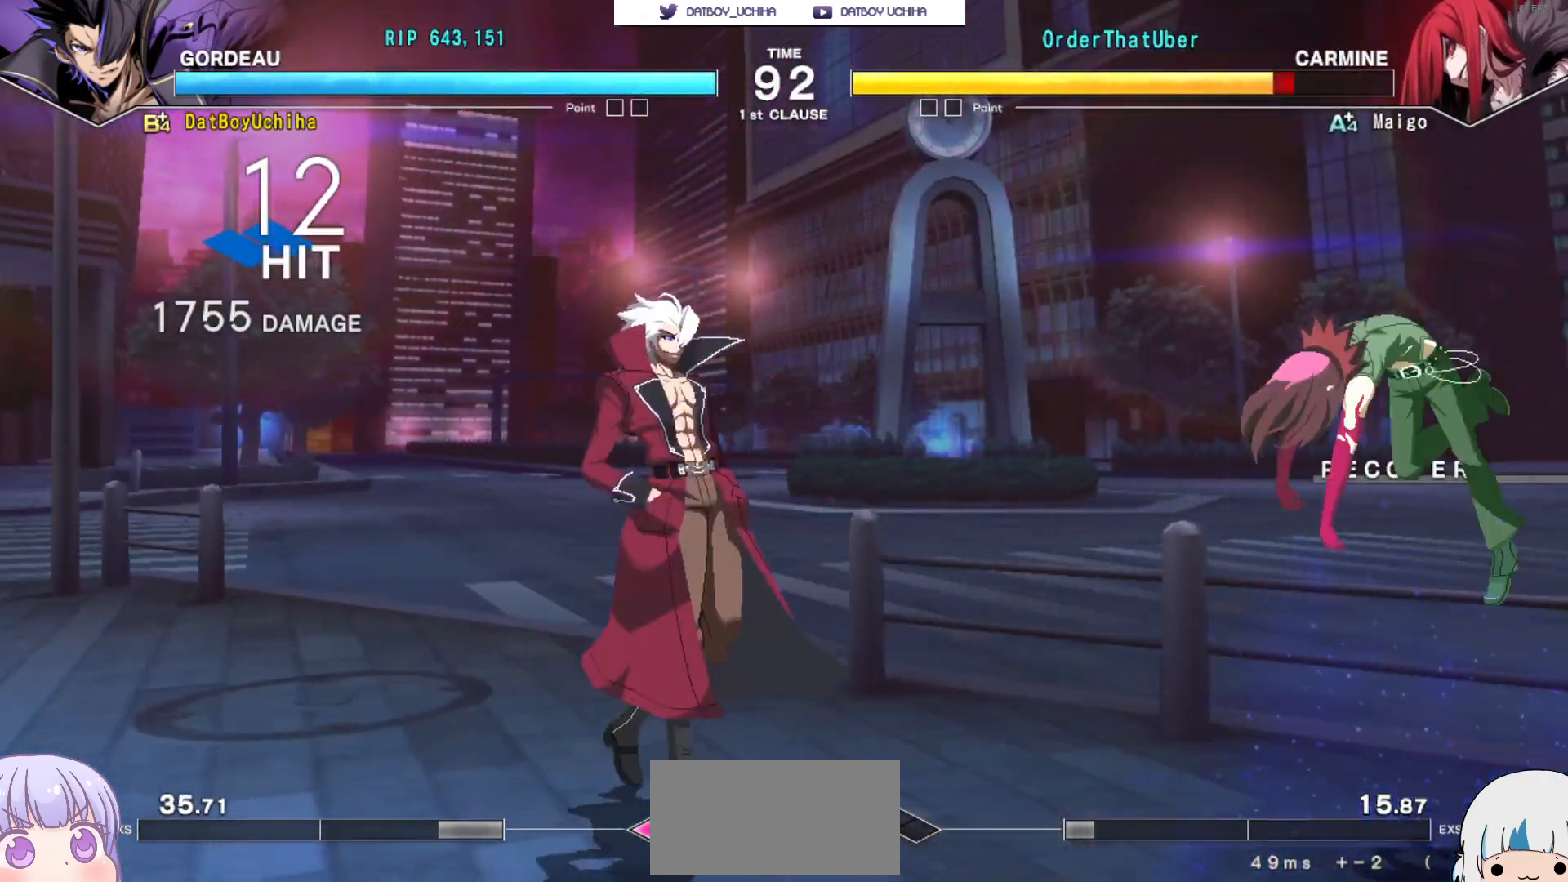
{"dt_ms": 500, "buttons": ["CROSS"], "events": [[117, "R1", "down"], [183, "R1", "up"], [483, "CROSS", "down"]]}
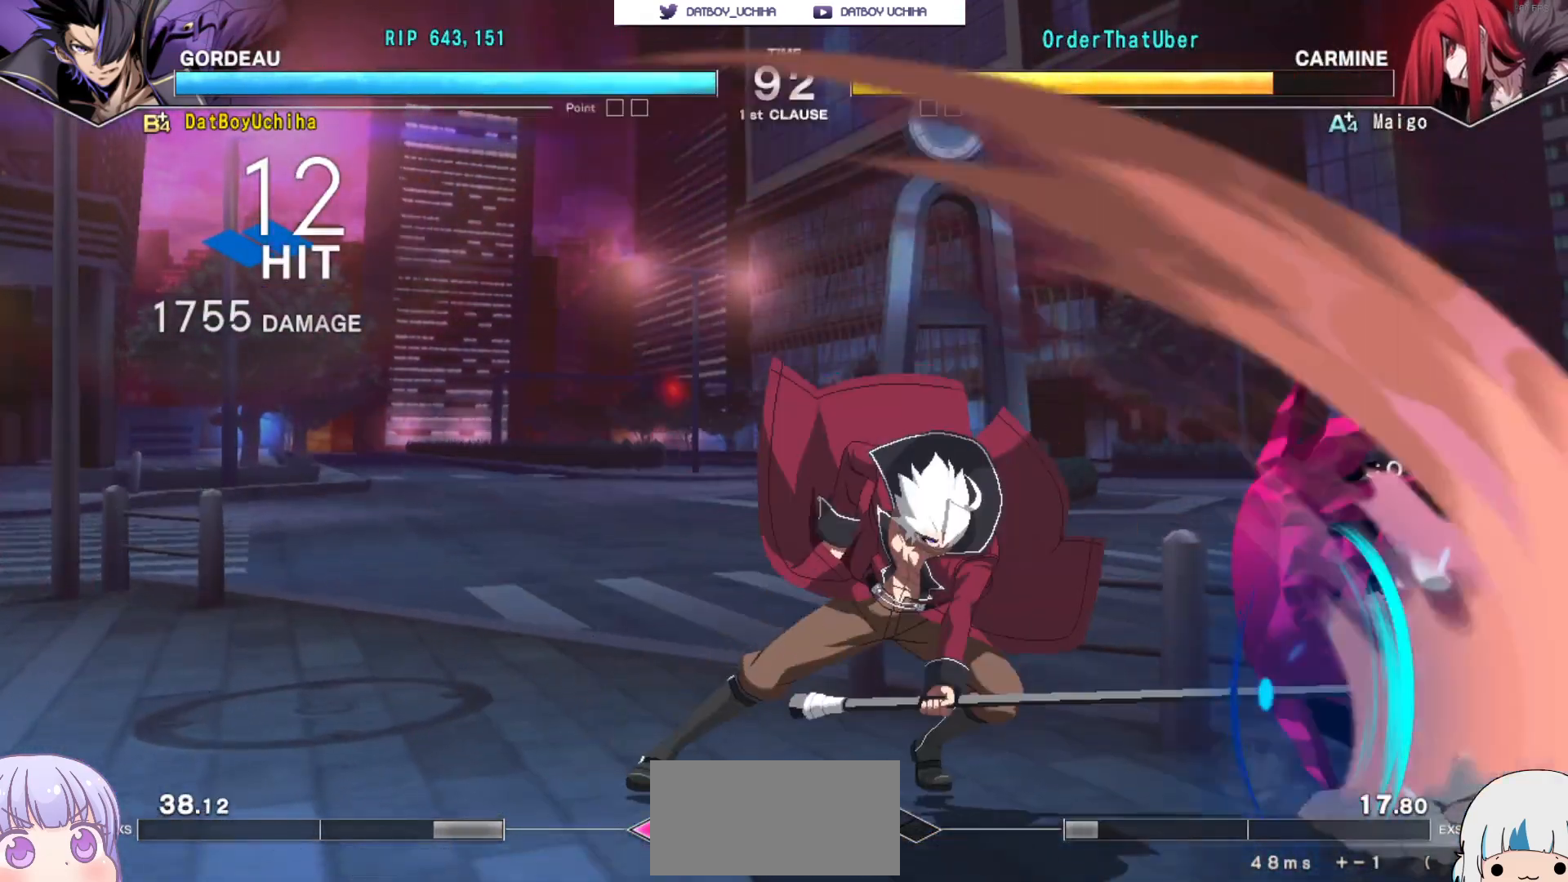
{"dt_ms": 1000, "buttons": []}
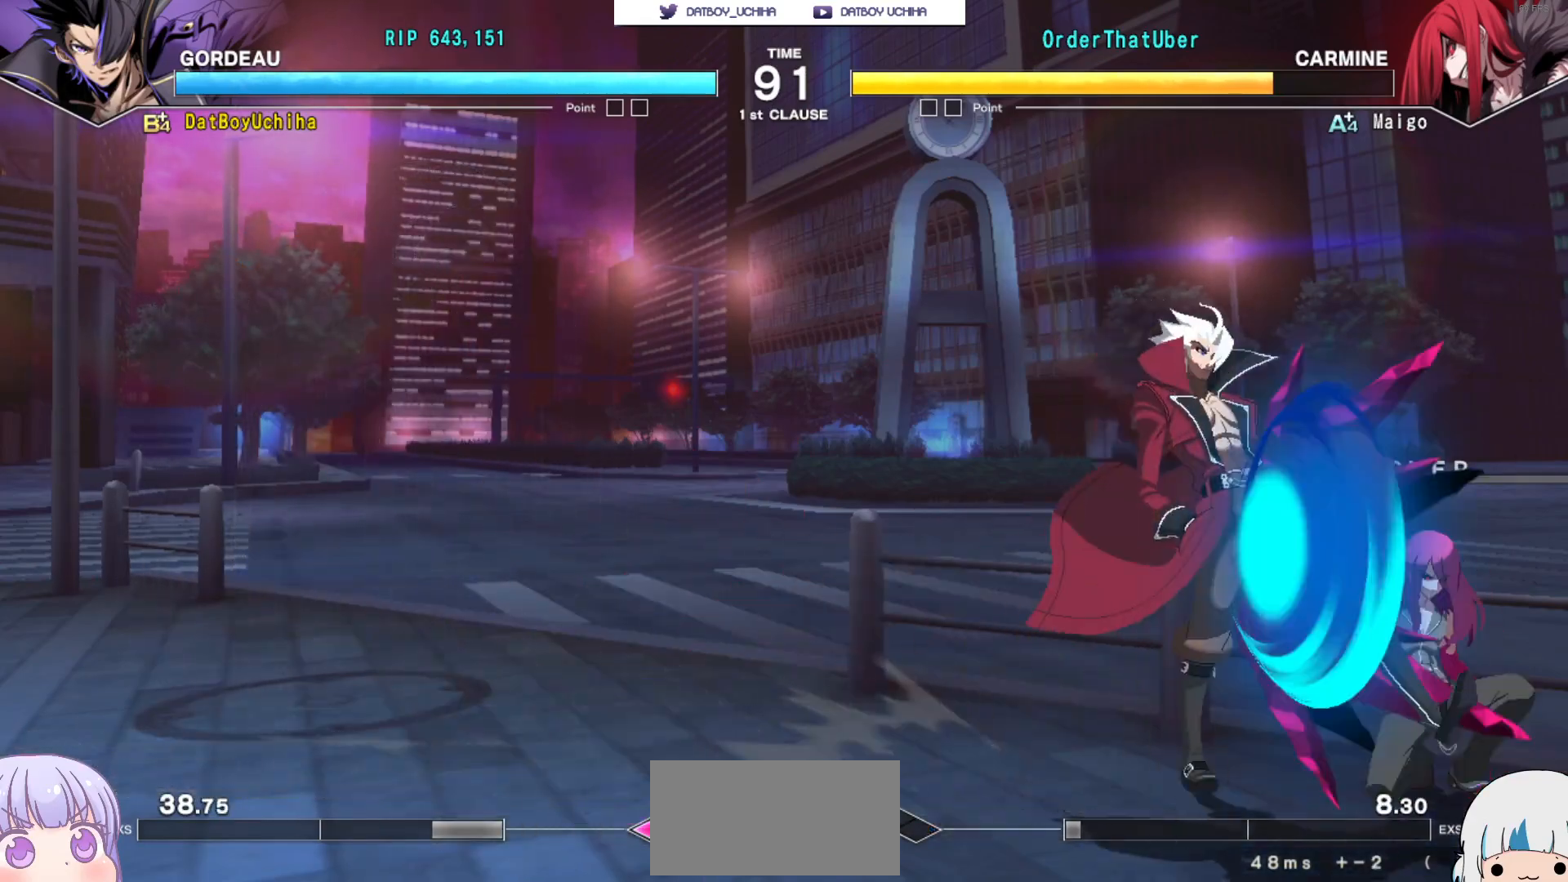
{"dt_ms": 1000, "buttons": ["TRIANGLE"]}
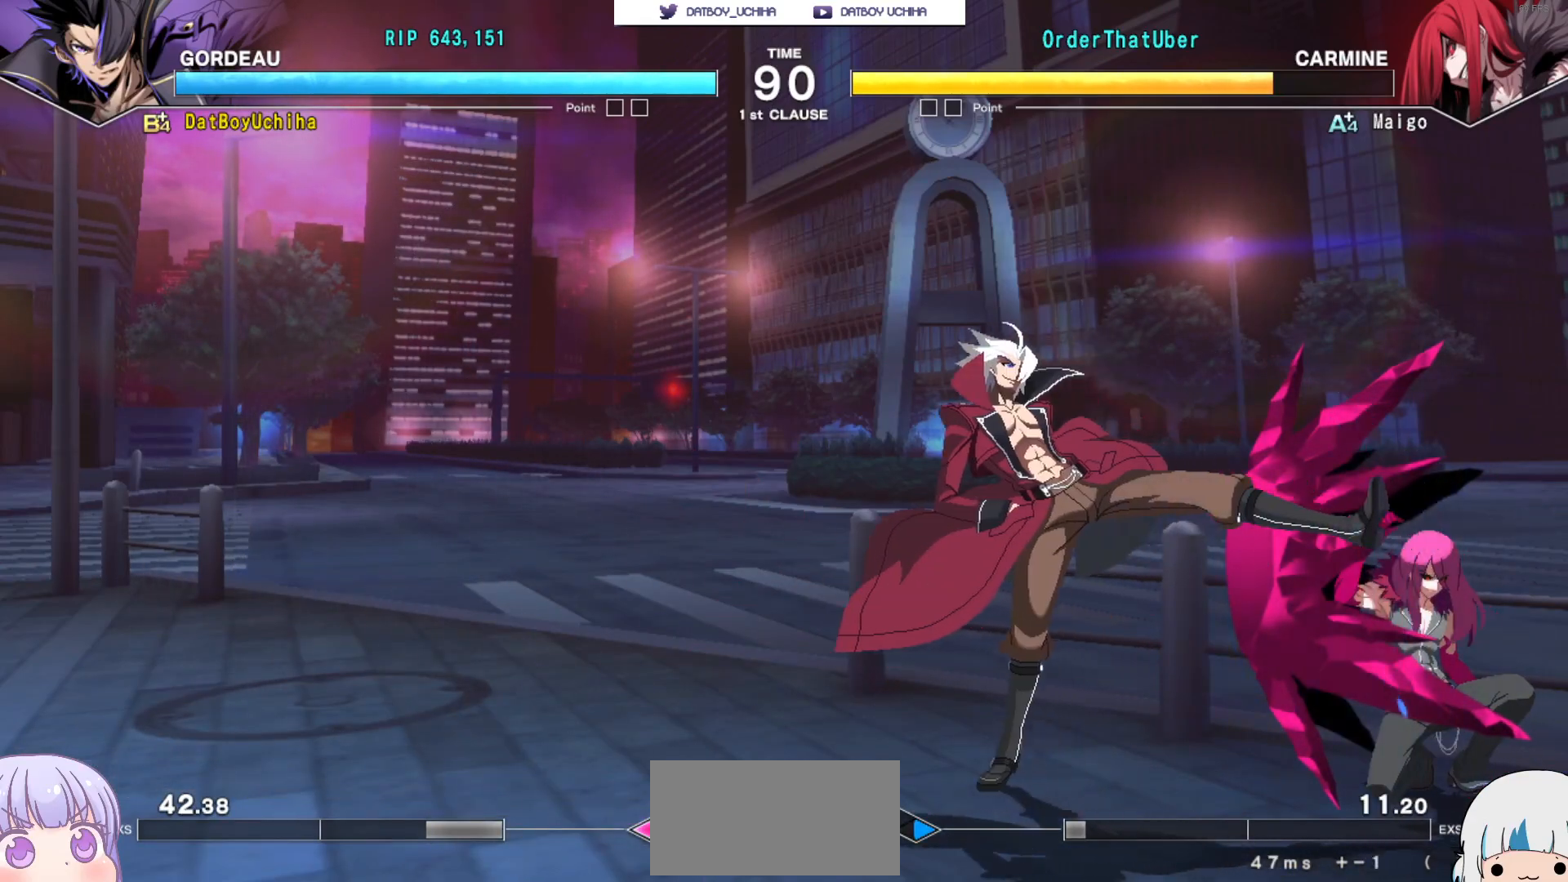
{"dt_ms": 500, "buttons": [], "events": [[33, "TRIANGLE", "up"], [283, "CROSS", "down"], [350, "CROSS", "up"]]}
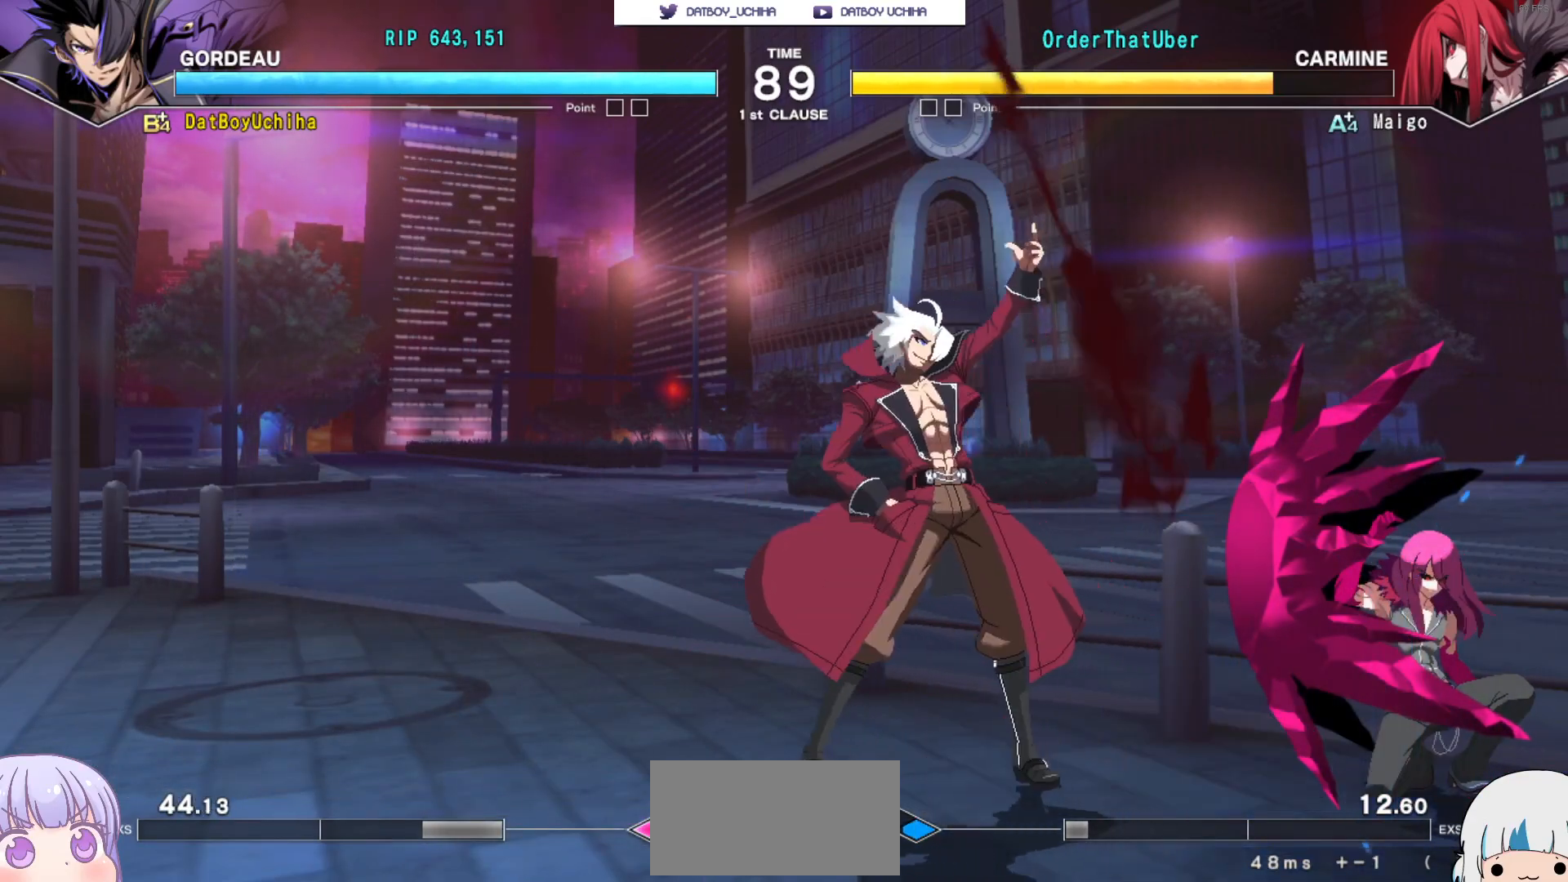
{"dt_ms": 500, "buttons": ["R1"], "events": [[500, "R1", "down"]]}
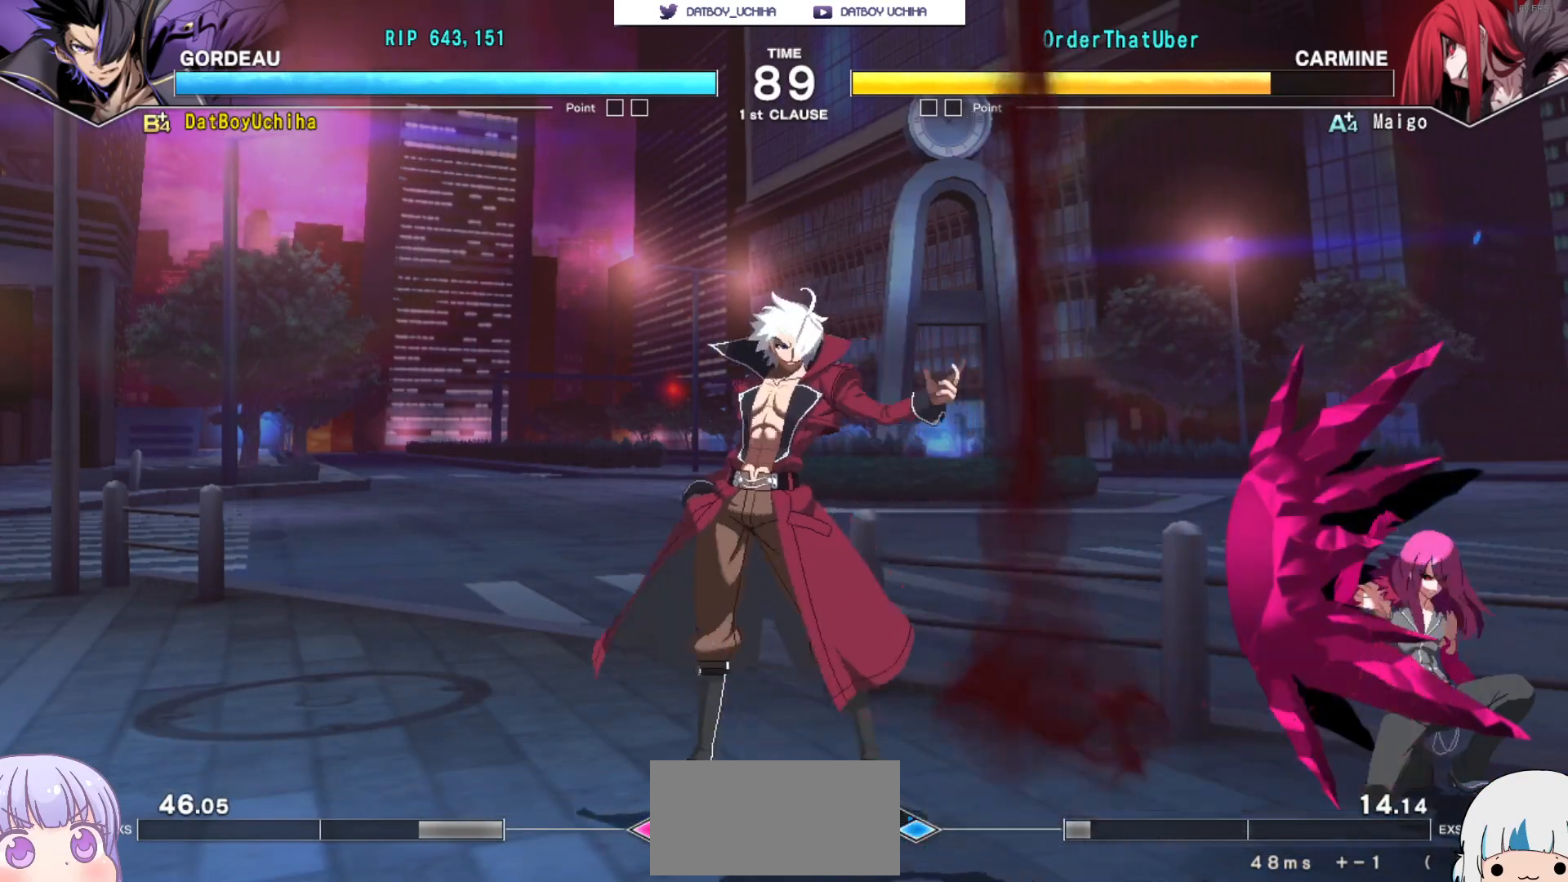
{"dt_ms": 500, "buttons": []}
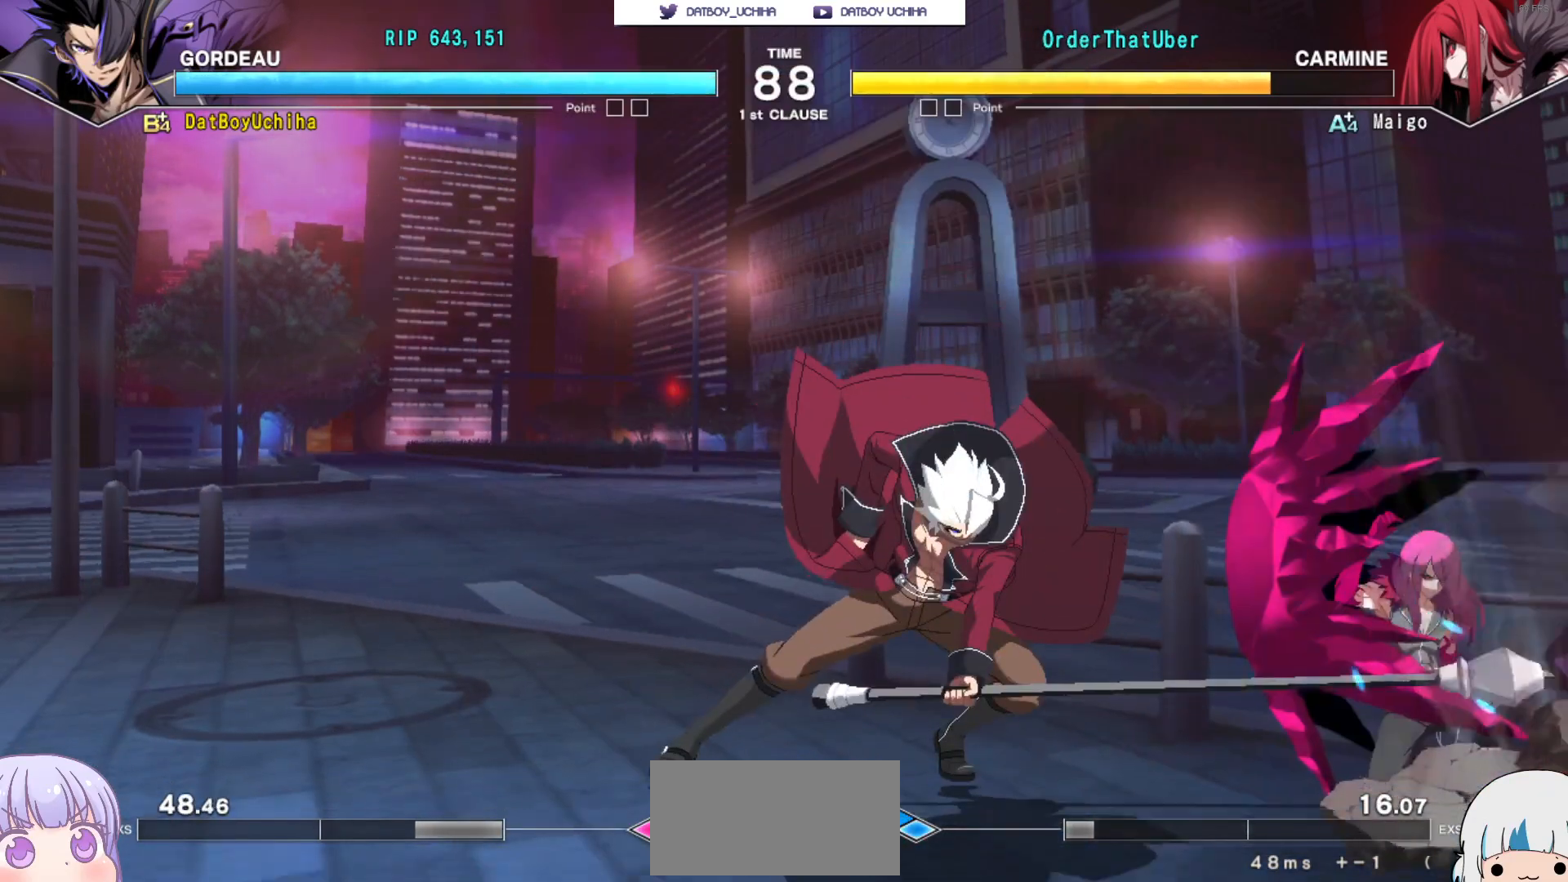
{"dt_ms": 500, "buttons": [], "events": []}
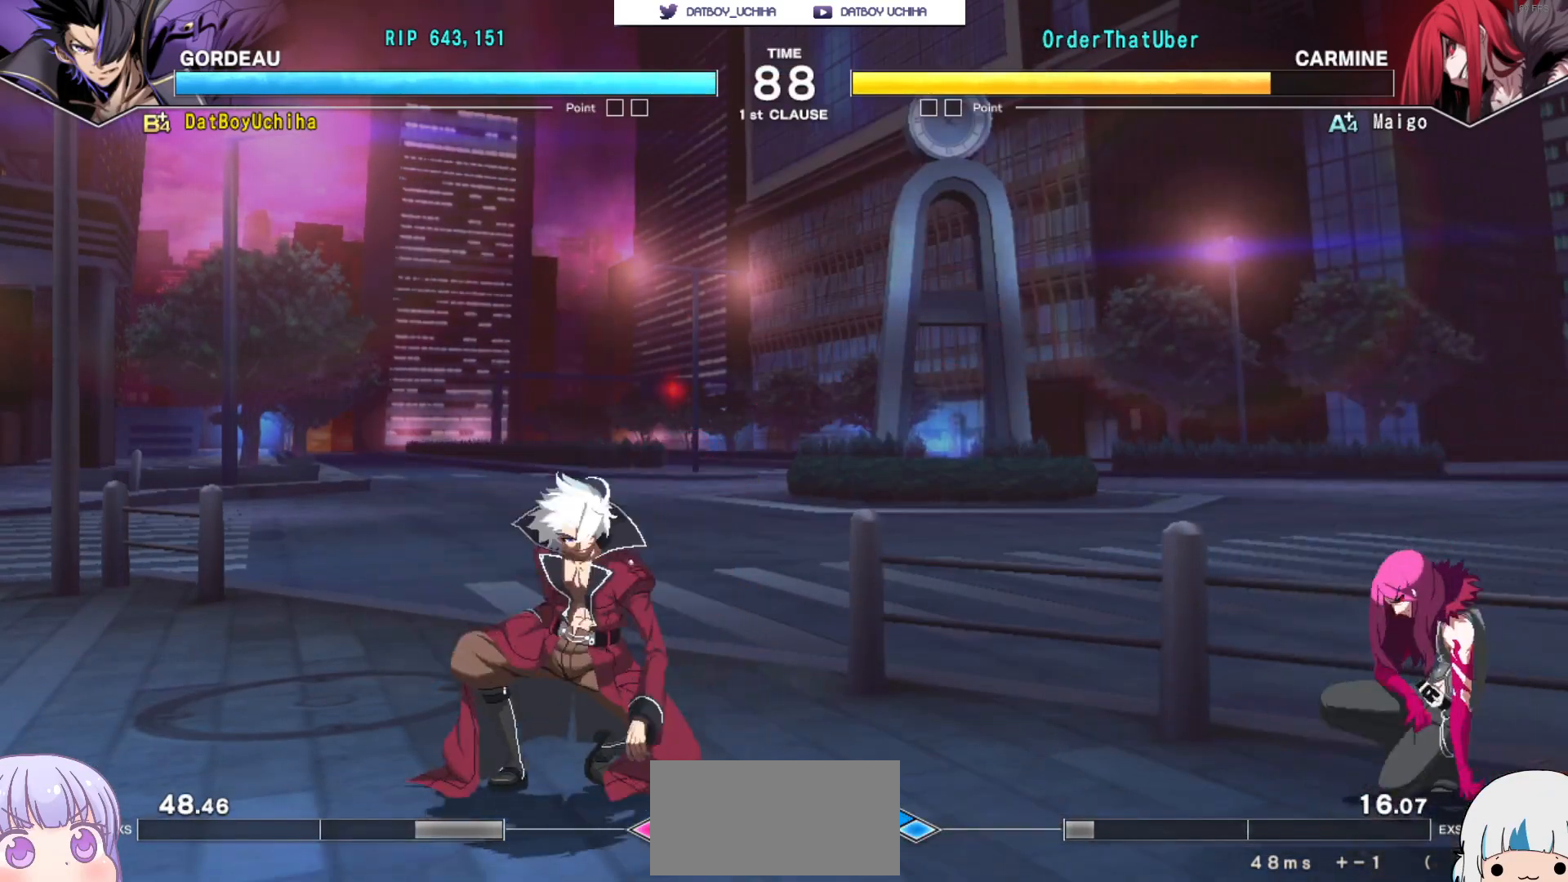
{"dt_ms": 500, "buttons": [], "events": [[200, "R1", "down"], [267, "R1", "up"]]}
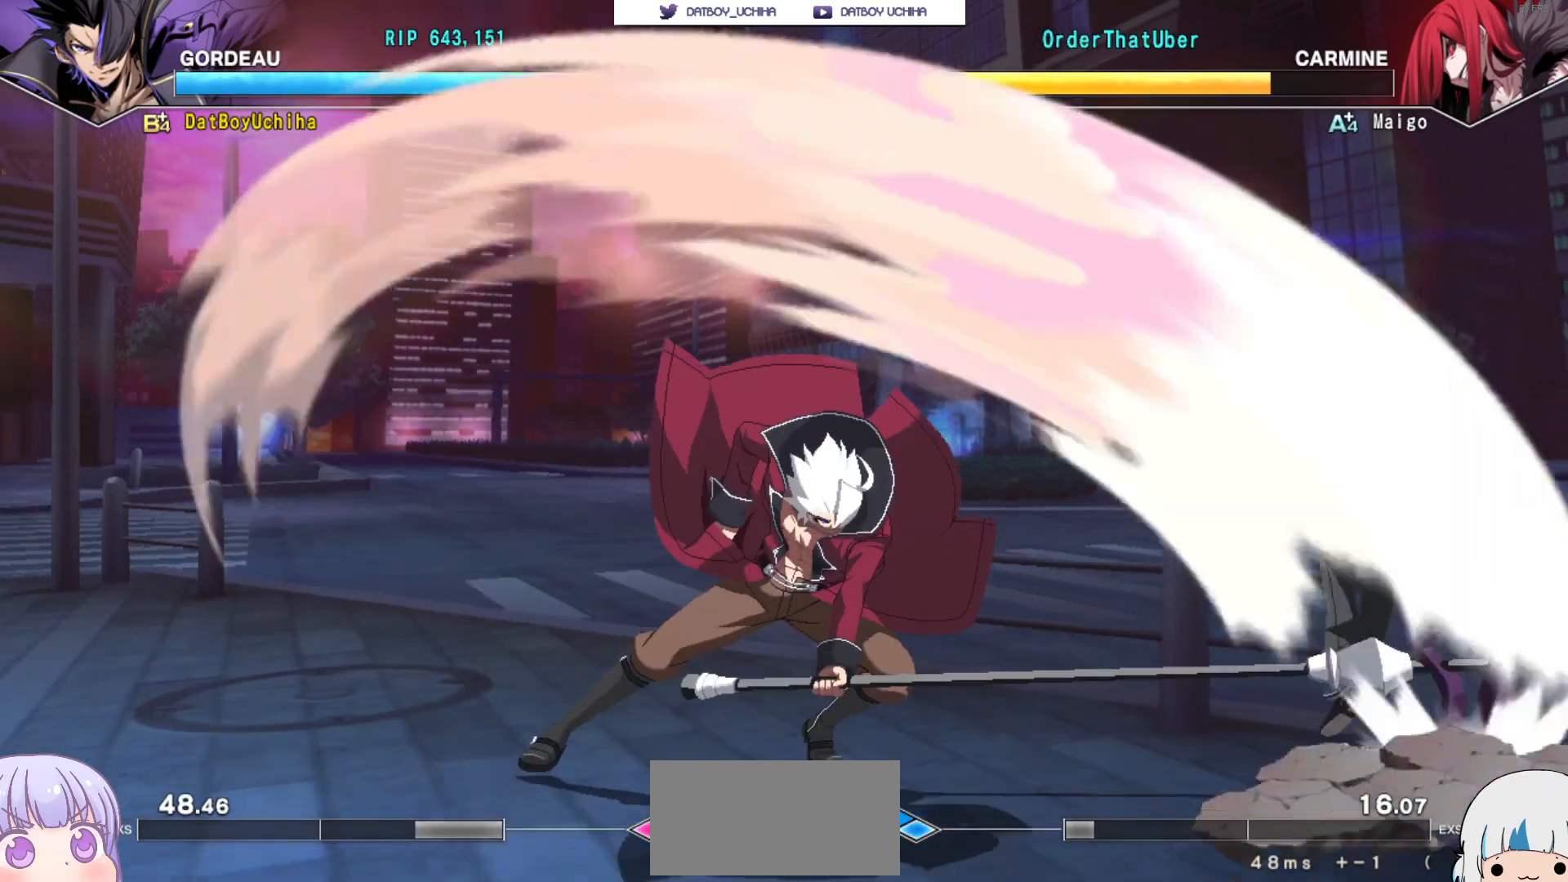
{"dt_ms": 500, "buttons": ["CROSS"], "events": [[33, "CROSS", "down"], [100, "CROSS", "up"], [483, "CROSS", "down"]]}
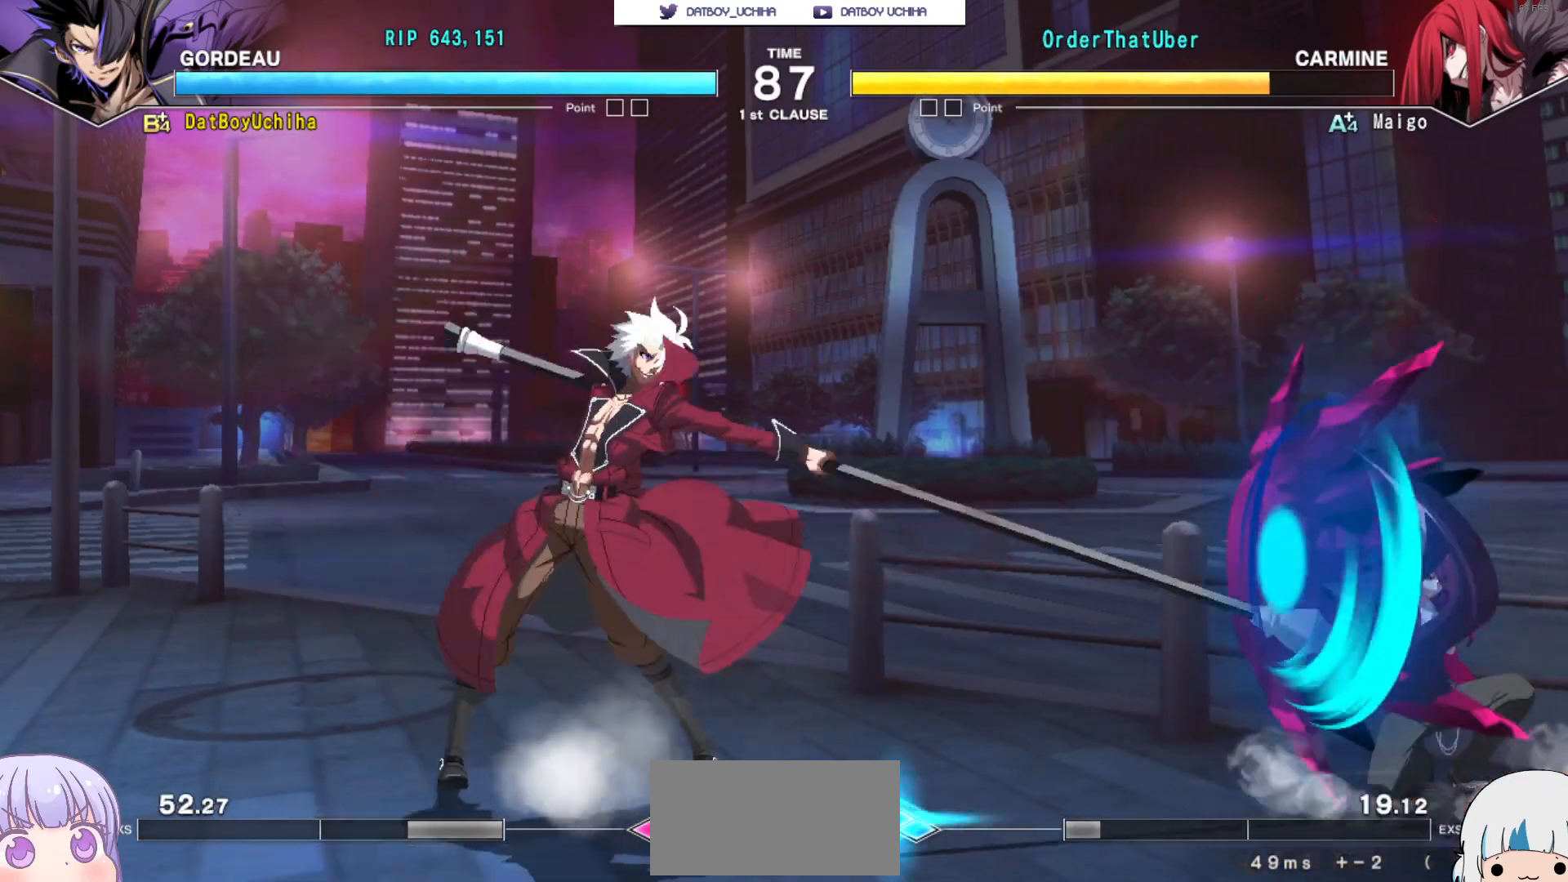
{"dt_ms": 500, "buttons": [], "events": [[67, "CROSS", "up"]]}
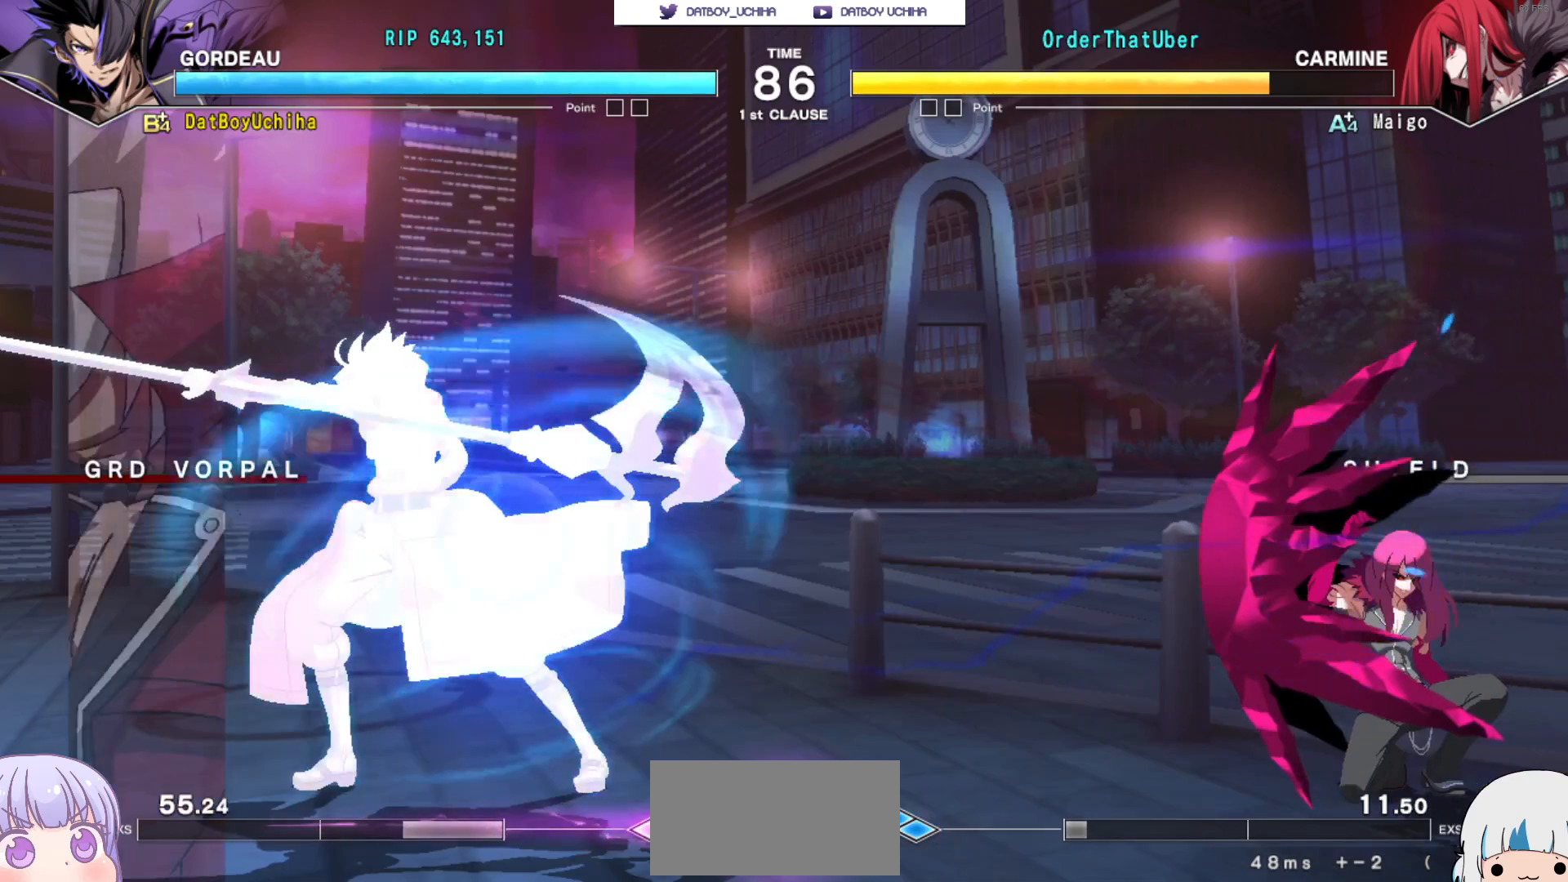
{"dt_ms": 500, "buttons": [], "events": [[283, "TRIANGLE", "down"], [300, "CROSS", "down"], [350, "TRIANGLE", "up"], [367, "CROSS", "up"]]}
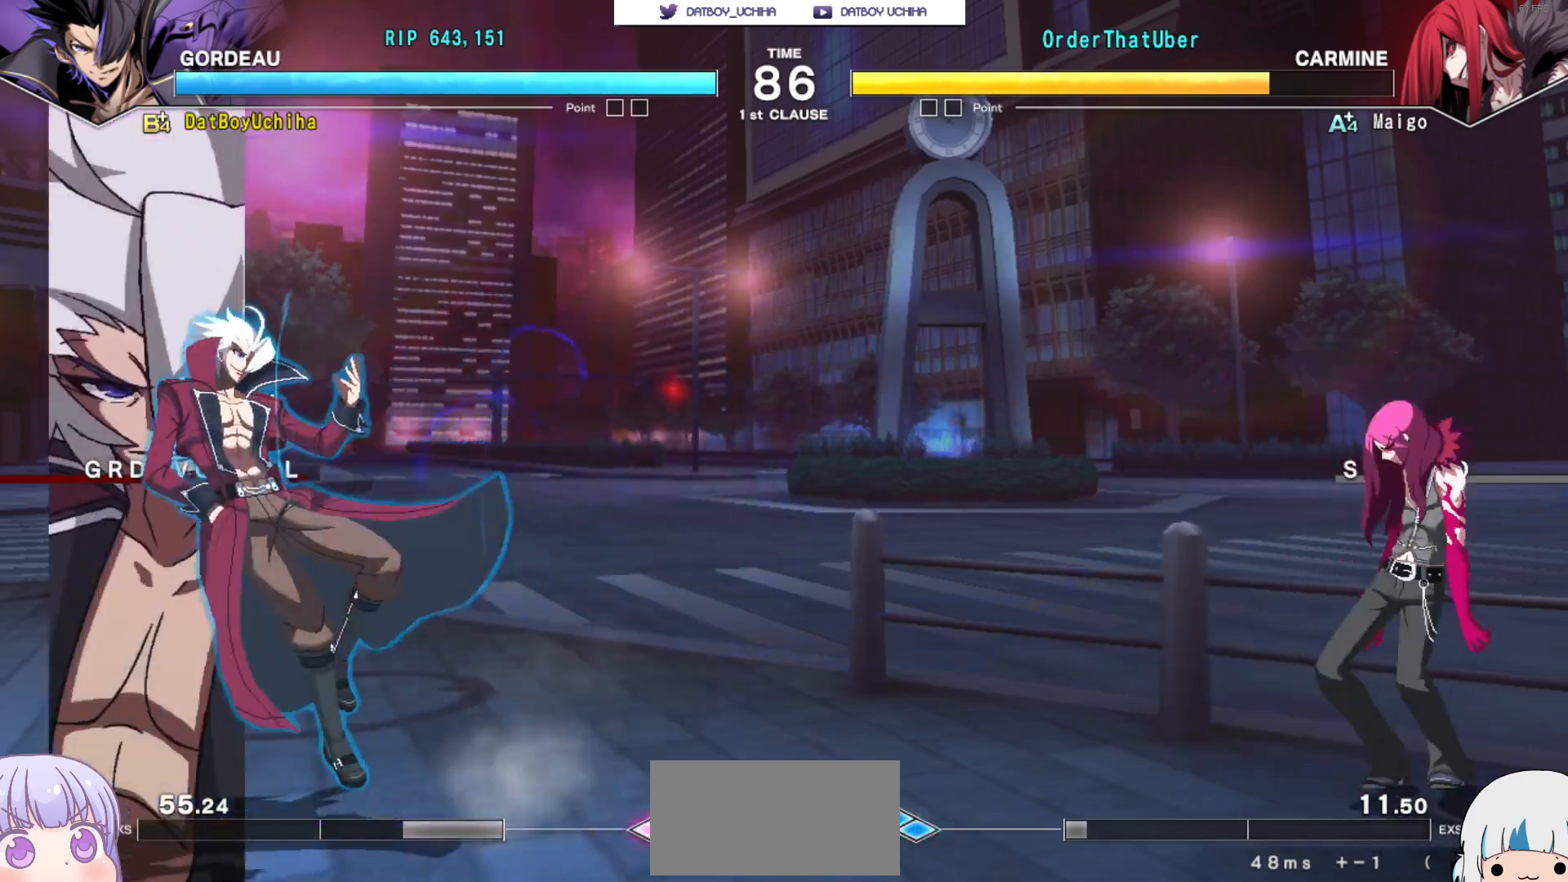
{"dt_ms": 500, "buttons": [], "events": [[200, "TRIANGLE", "down"], [267, "TRIANGLE", "up"]]}
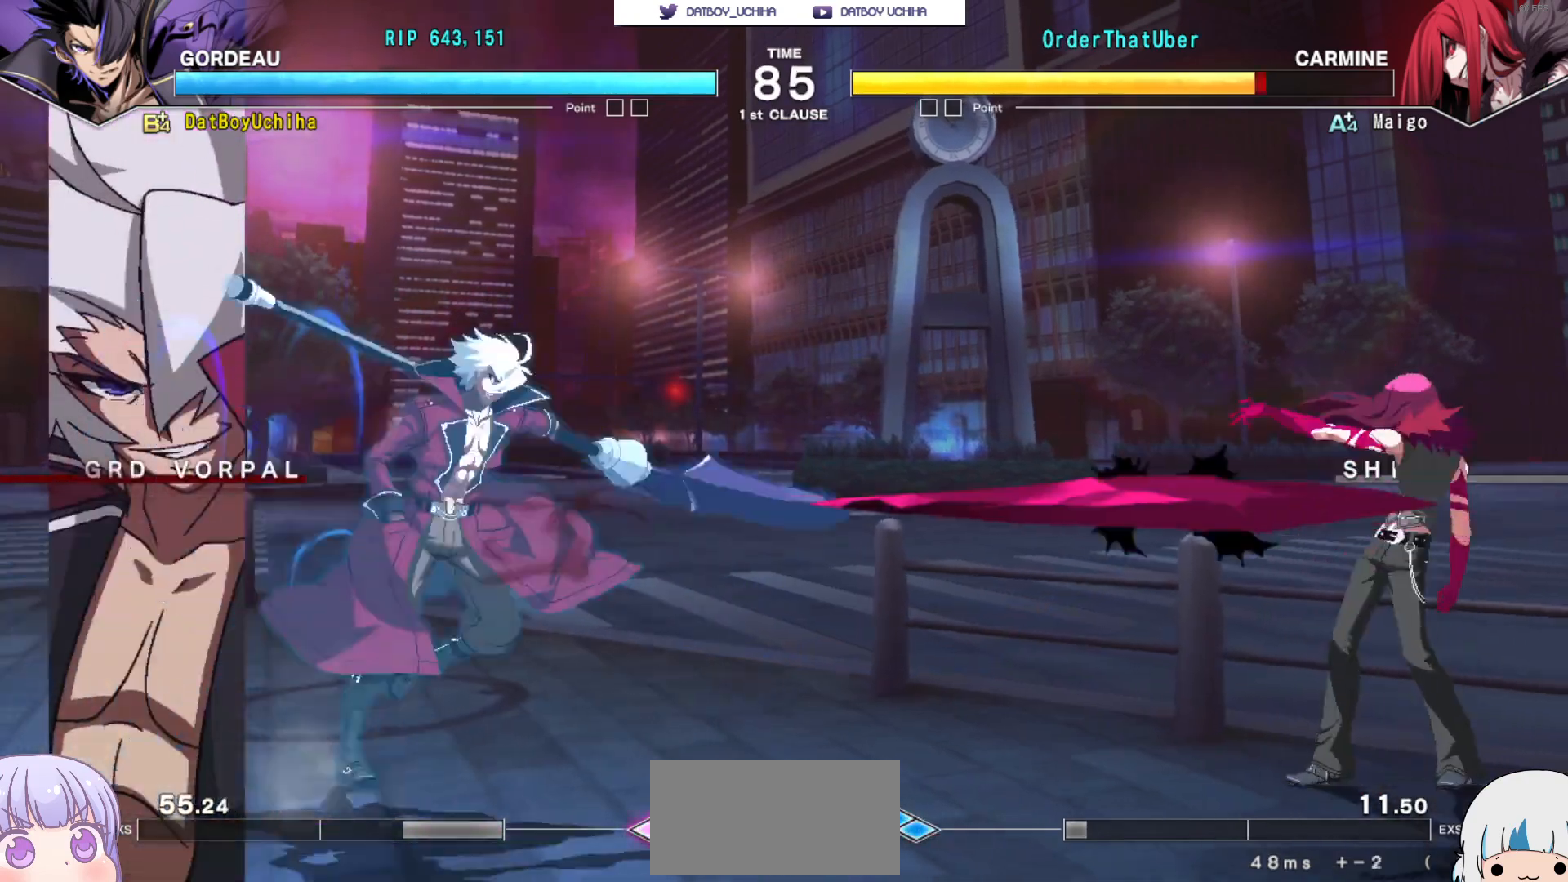
{"dt_ms": 500, "buttons": [], "events": [[117, "TRIANGLE", "down"], [167, "TRIANGLE", "up"]]}